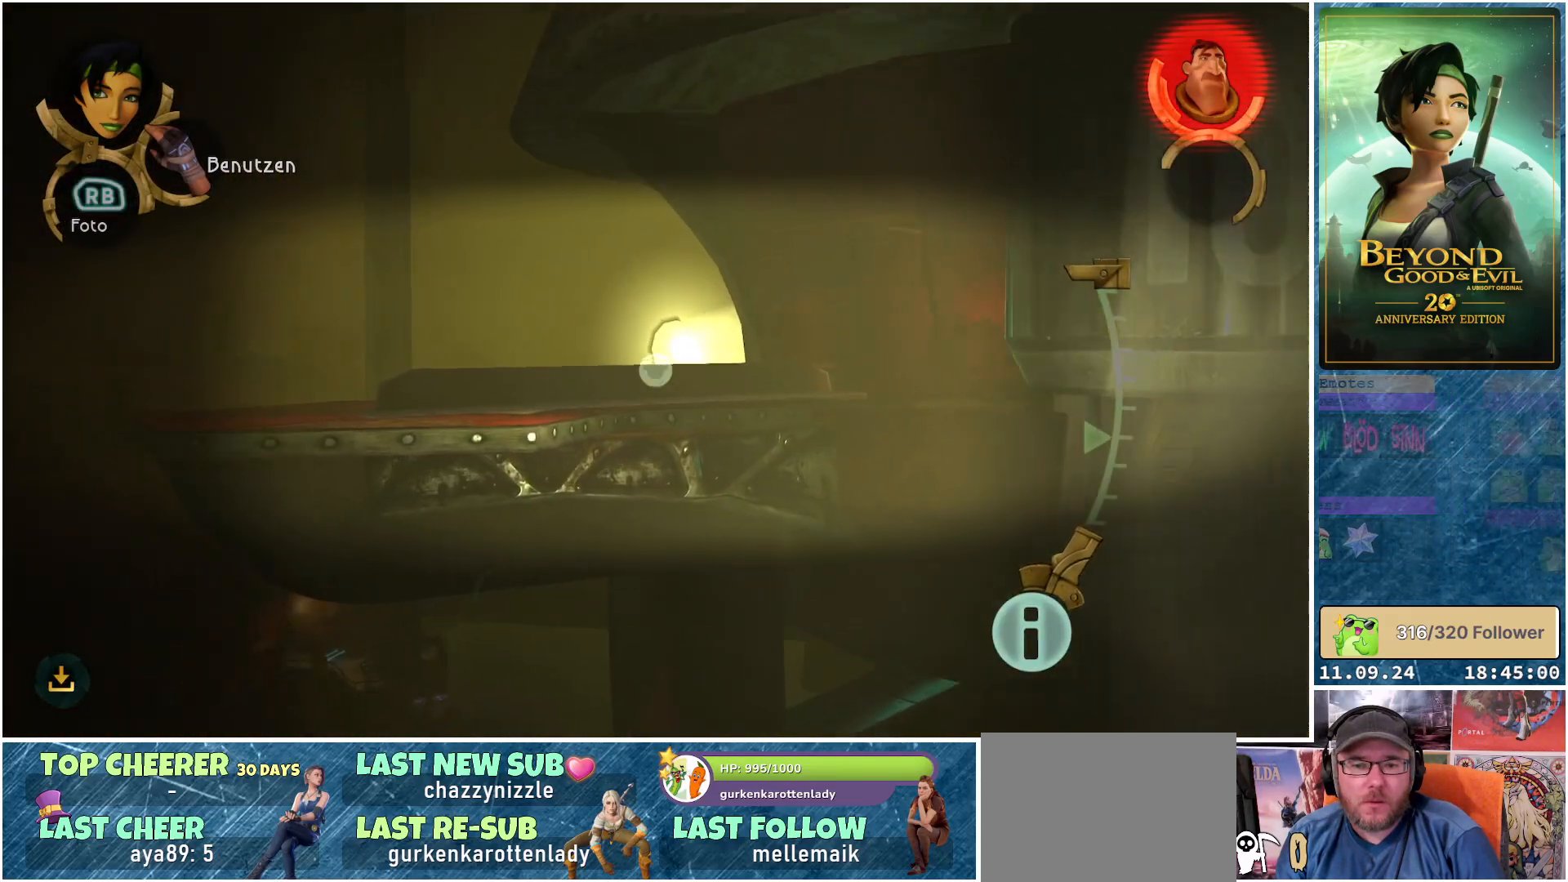
Gameplay with a controller (Xbox layout); each line is a JSON object with the inputs held at the frame after it. "events" lists button and stick changes between this image and that frame as [ms after this image, input, new state], when the widget could be followed in between.
{"buttons": ["L1"], "left_stick": "up", "right_stick": "center", "events": []}
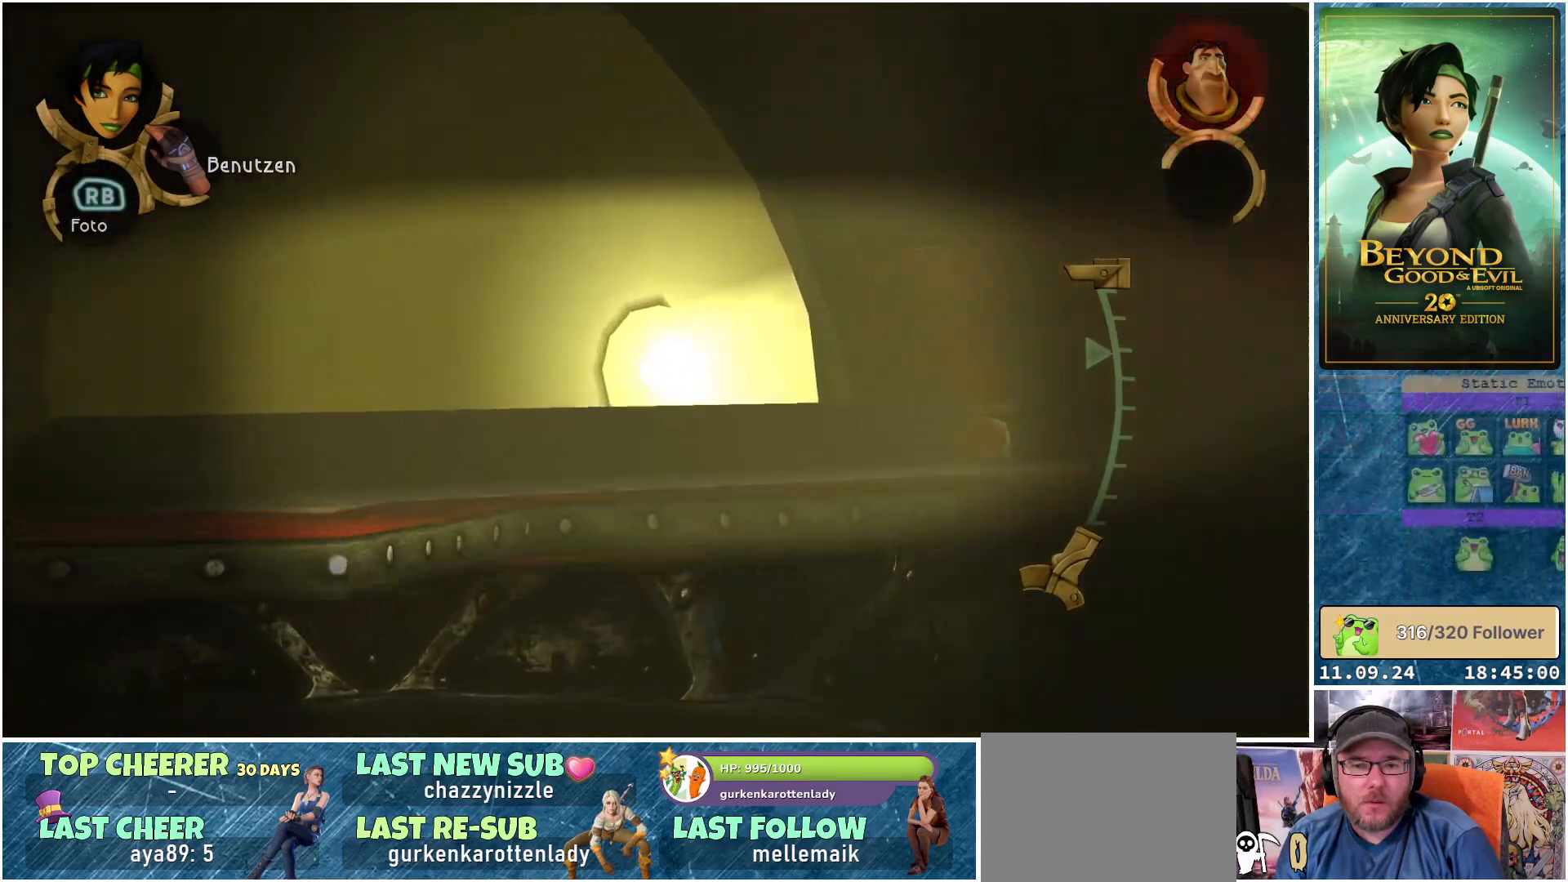
{"buttons": ["L1"], "left_stick": "center", "right_stick": "center", "events": [[150, "left_stick", "center"]]}
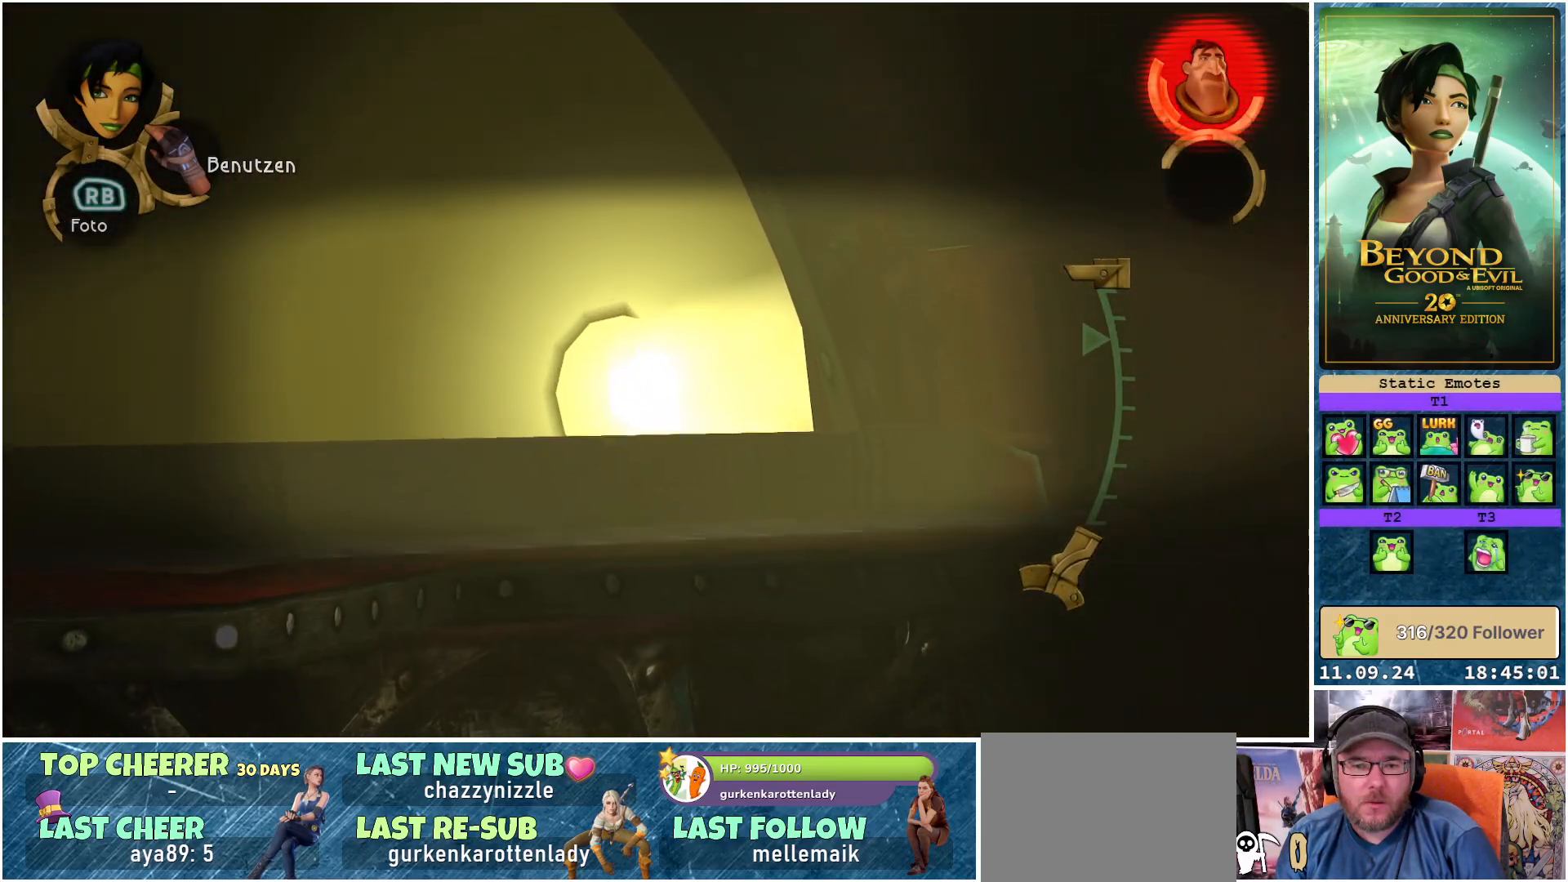
{"buttons": ["L1"], "left_stick": "center", "right_stick": "left", "events": [[133, "right_stick", "down-left"], [183, "right_stick", "left"]]}
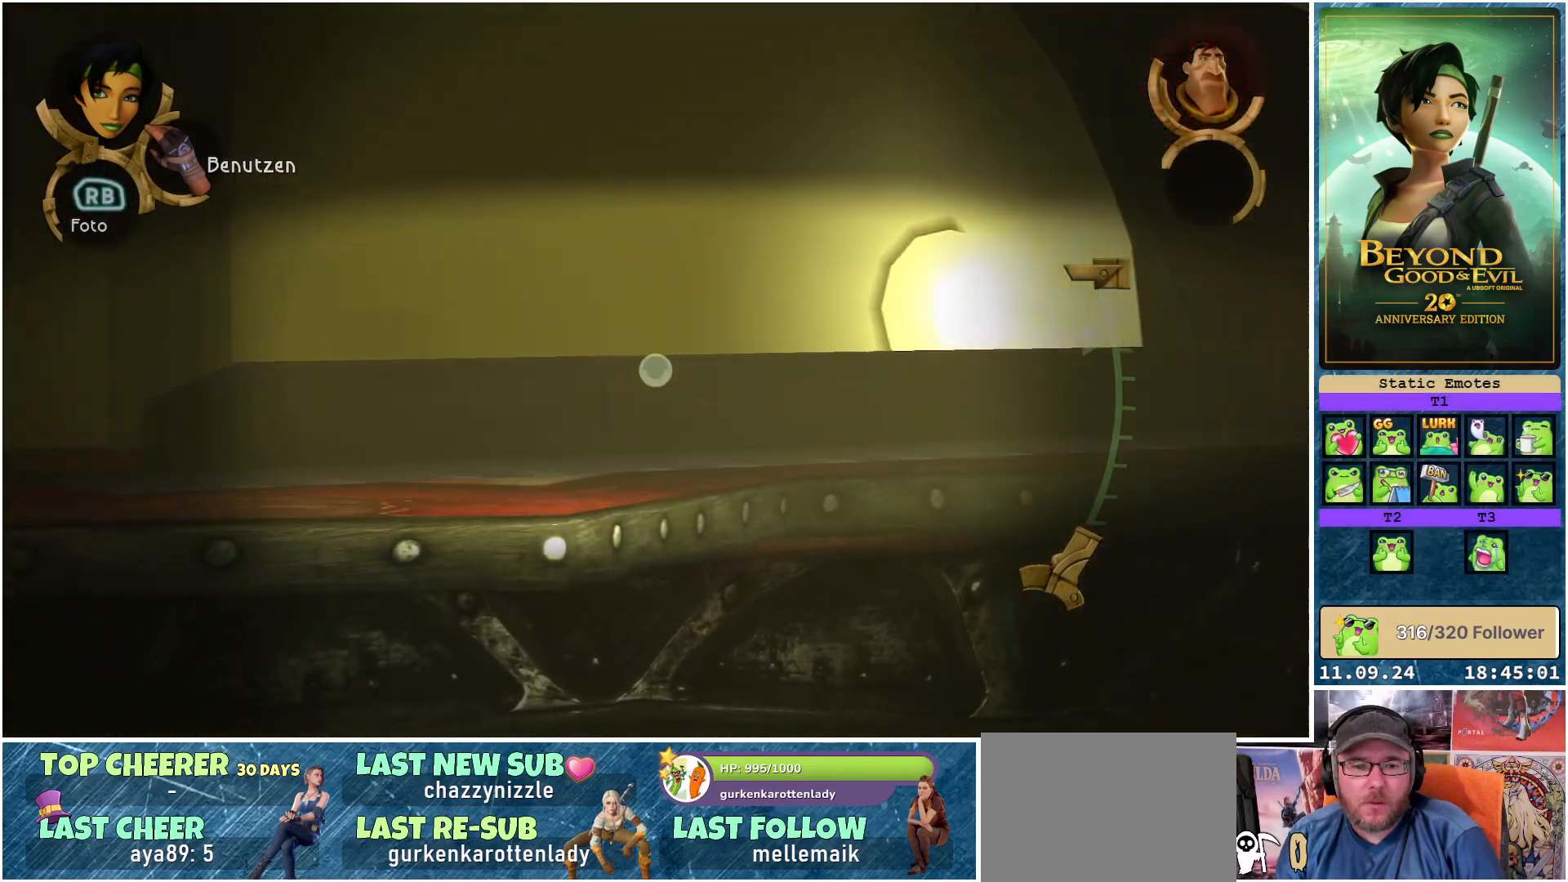
{"buttons": ["L1"], "left_stick": "center", "right_stick": "left", "events": []}
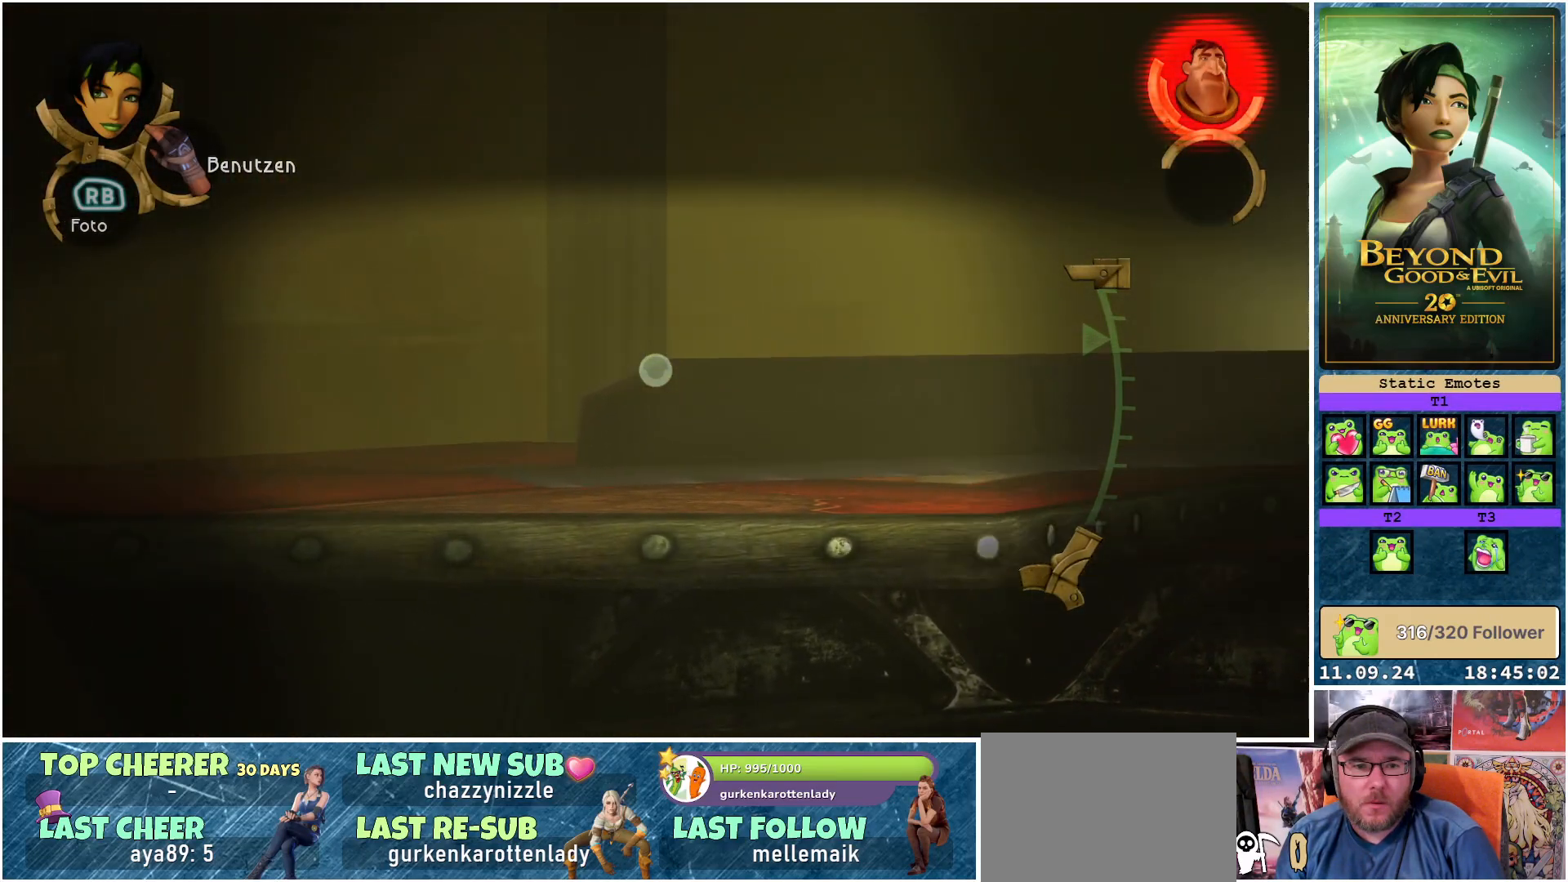
{"buttons": ["L1"], "left_stick": "center", "right_stick": "right", "events": [[17, "right_stick", "center"], [483, "right_stick", "right"]]}
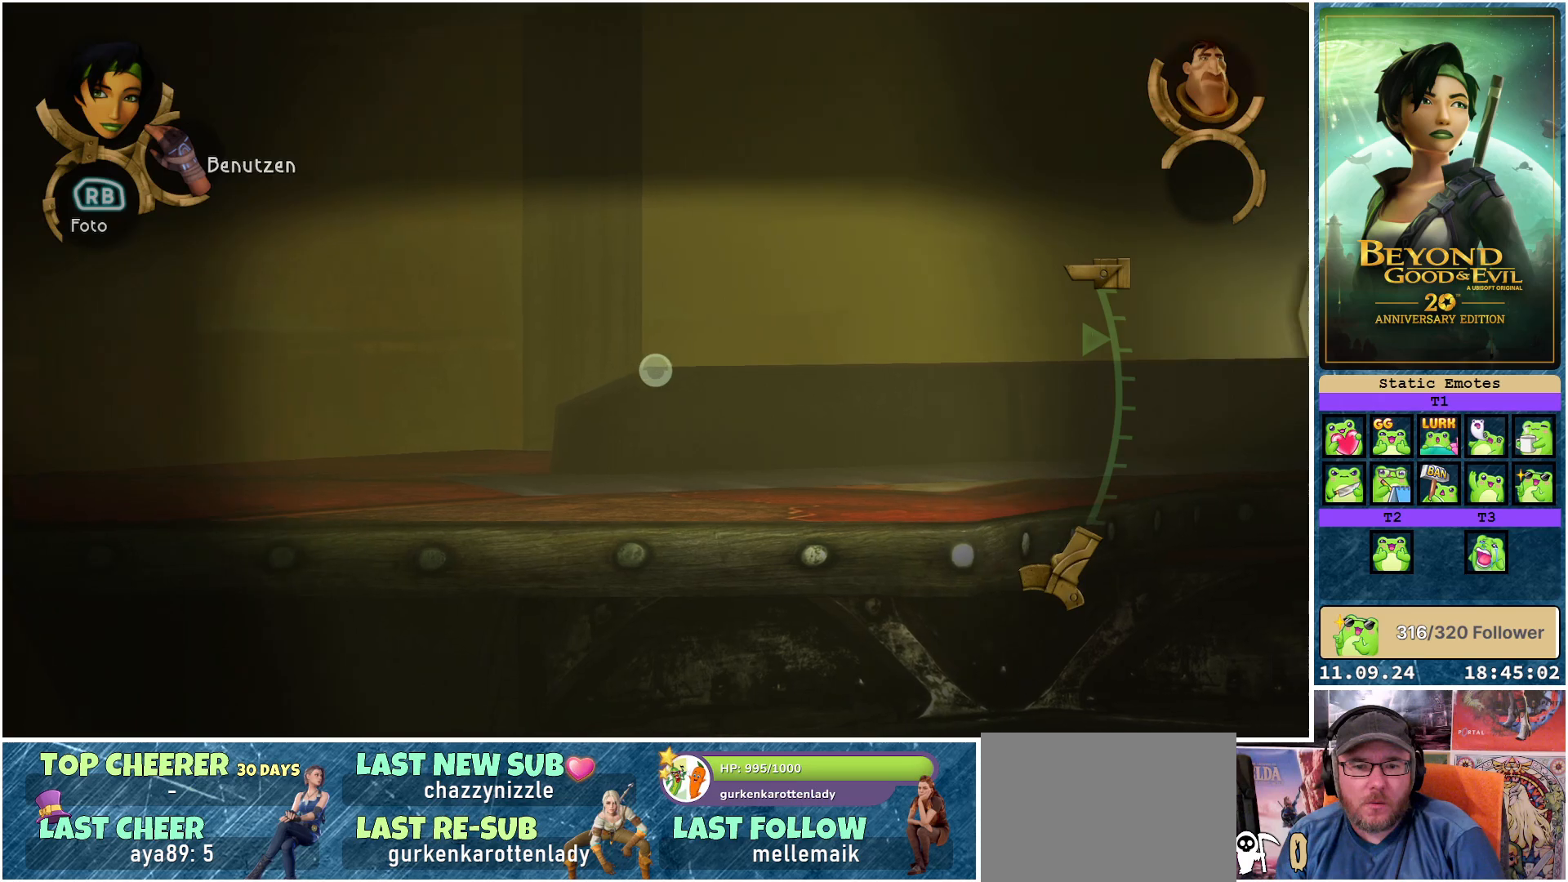
{"buttons": ["L1"], "left_stick": "center", "right_stick": "right", "events": []}
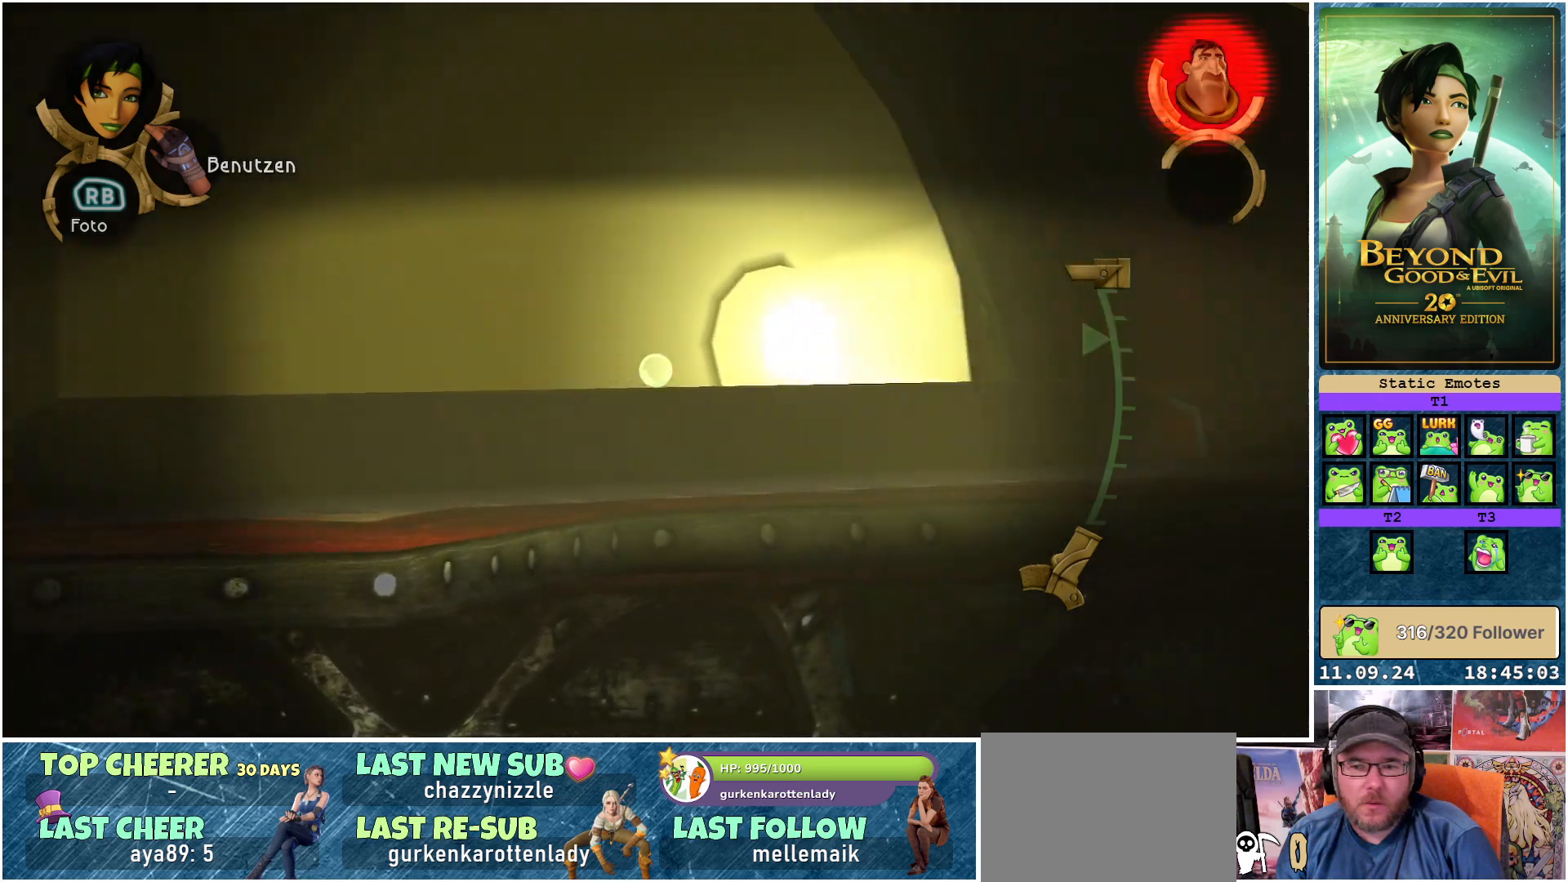
{"buttons": ["L1"], "left_stick": "center", "right_stick": "right", "events": []}
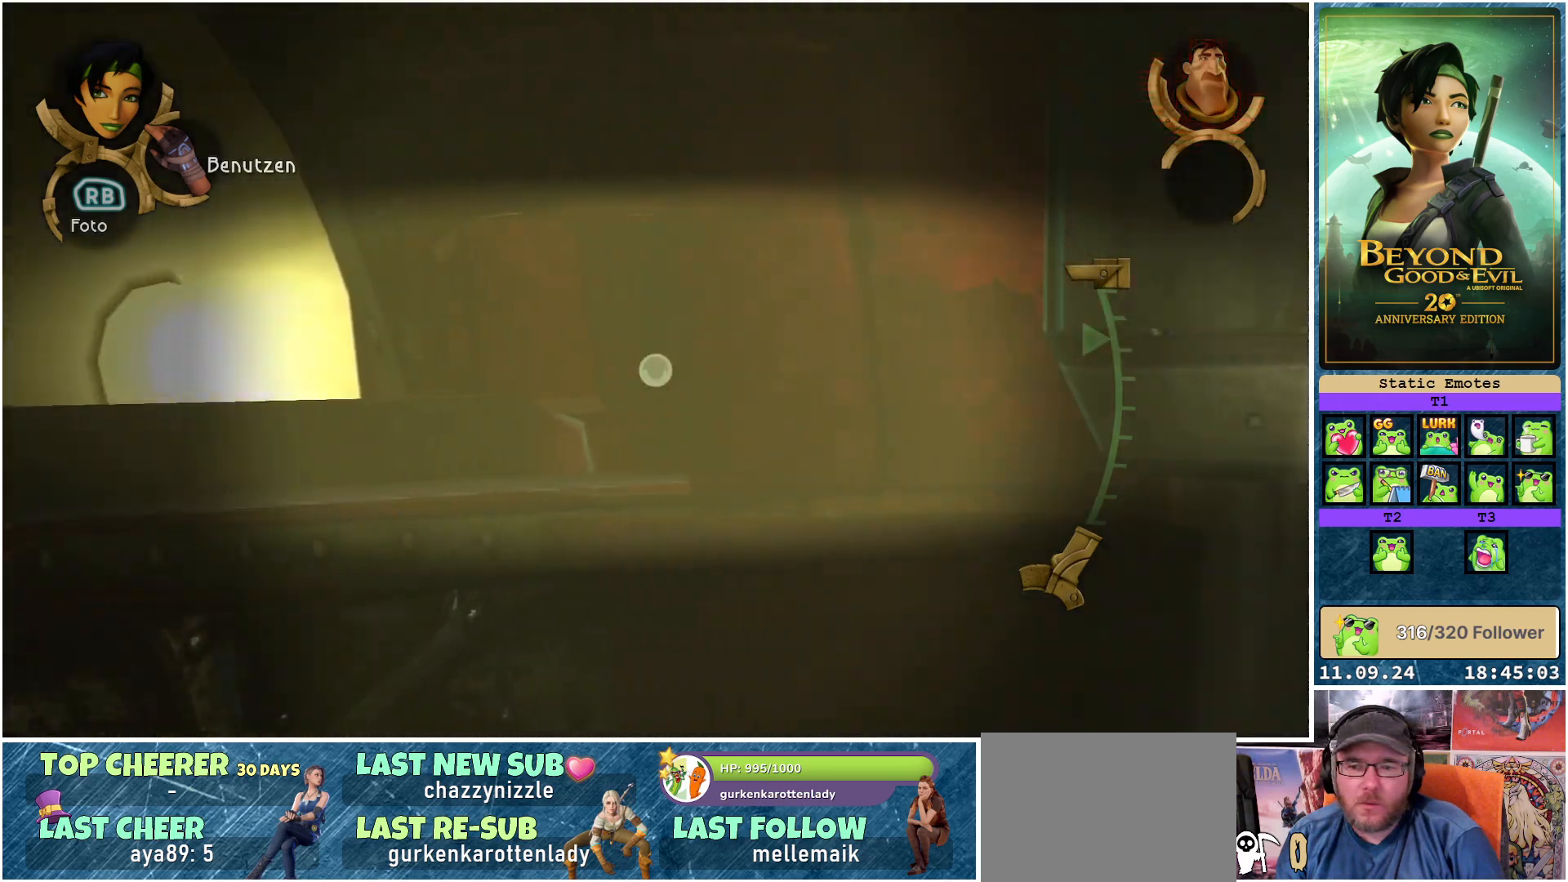
{"buttons": ["L1"], "left_stick": "center", "right_stick": "center", "events": [[250, "right_stick", "center"]]}
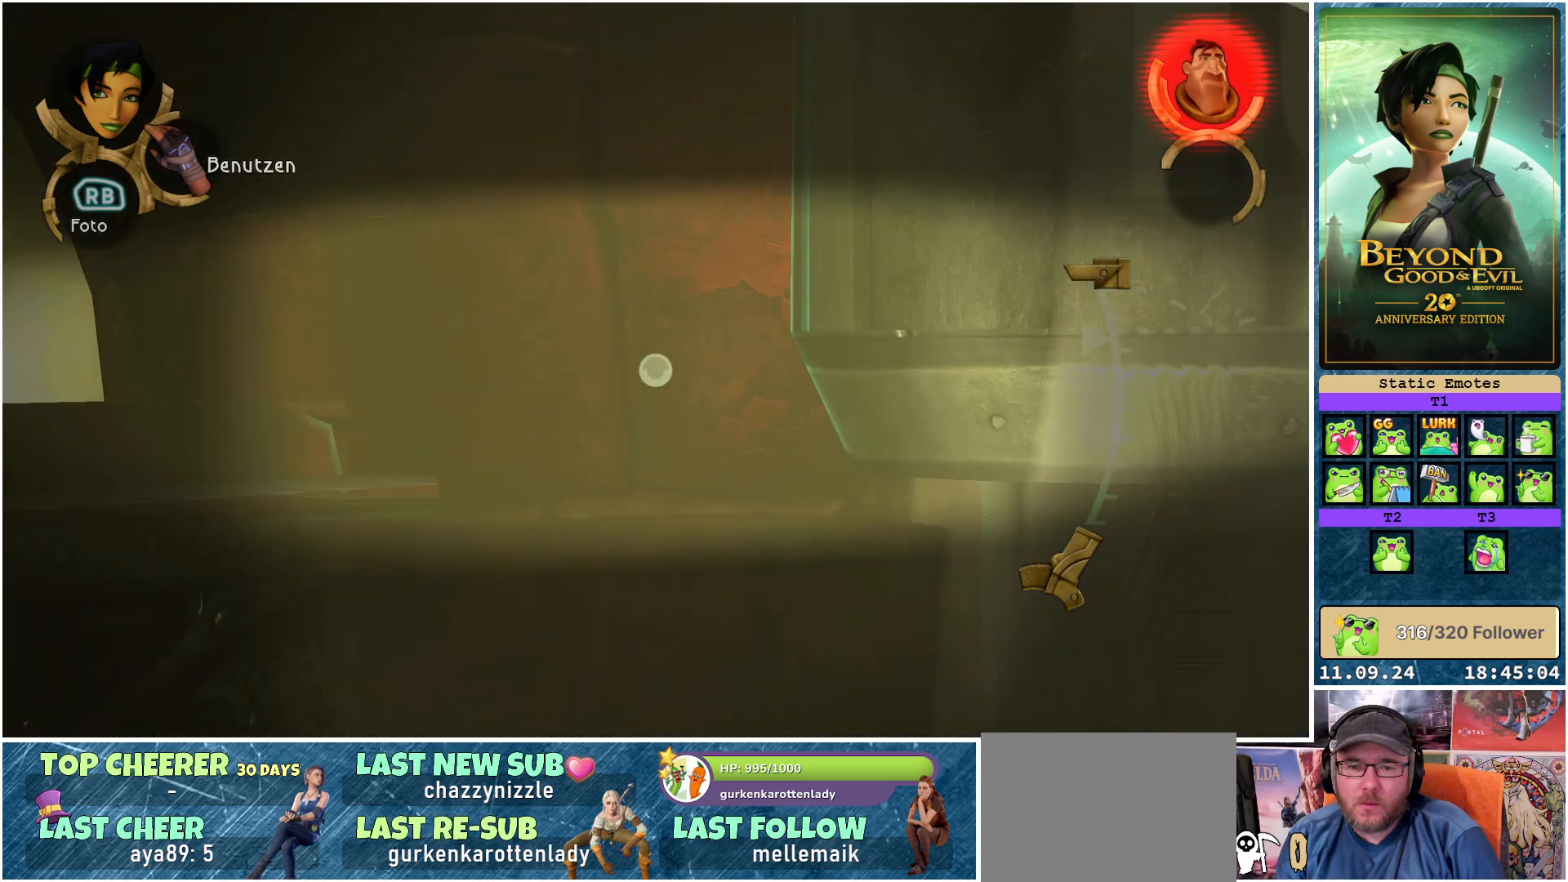
{"buttons": [], "left_stick": "center", "right_stick": "center", "events": [[50, "right_stick", "right"], [67, "L1", "up"], [483, "right_stick", "center"]]}
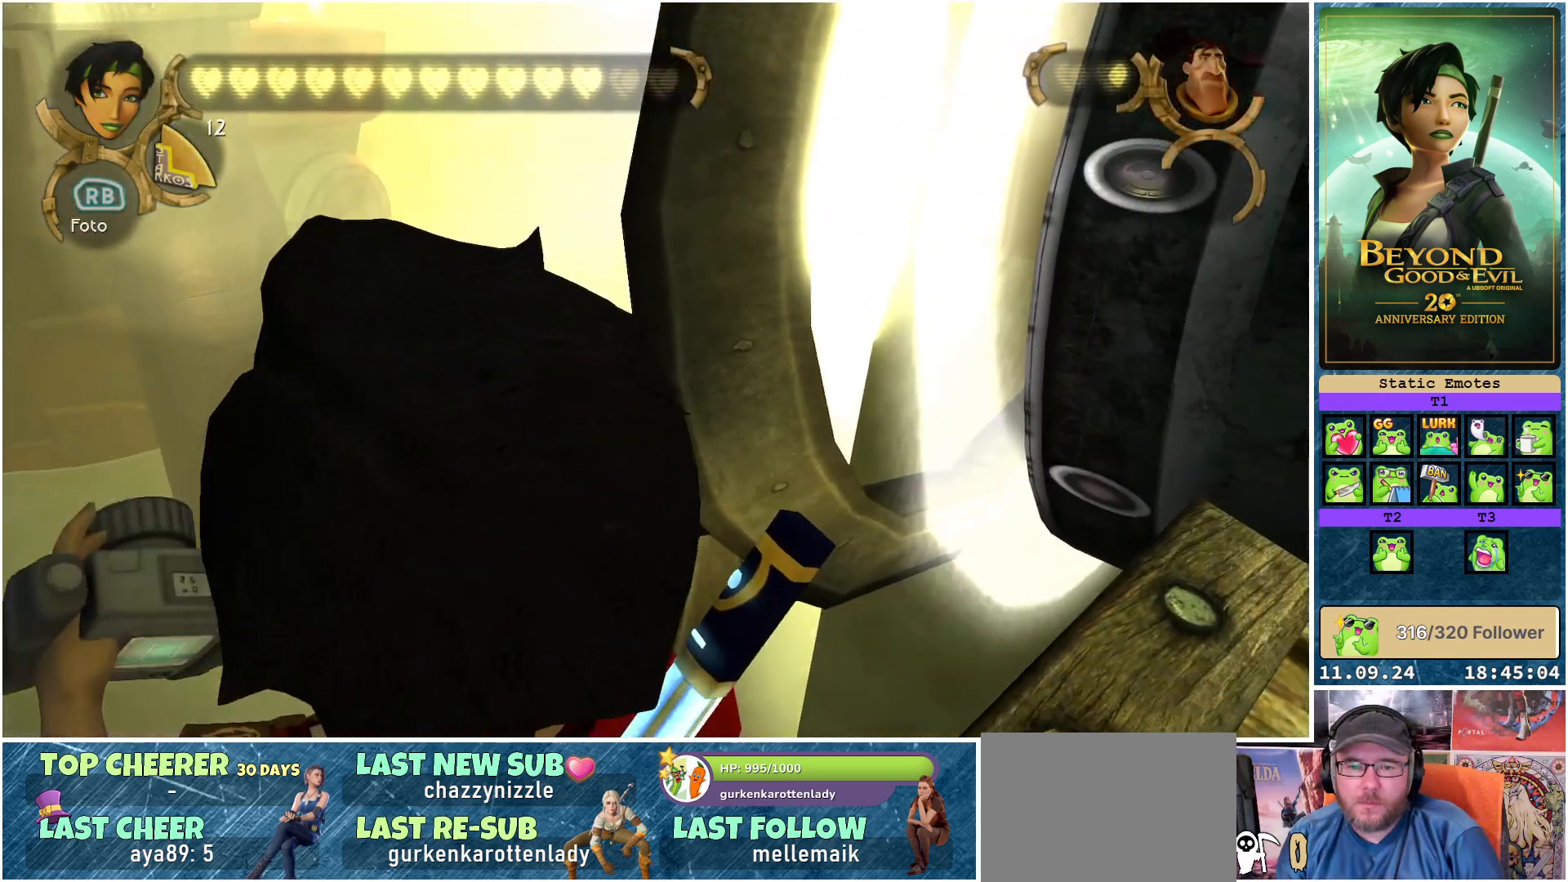
{"buttons": [], "left_stick": "up", "right_stick": "center", "events": [[183, "right_stick", "left"], [333, "left_stick", "up"], [450, "right_stick", "center"]]}
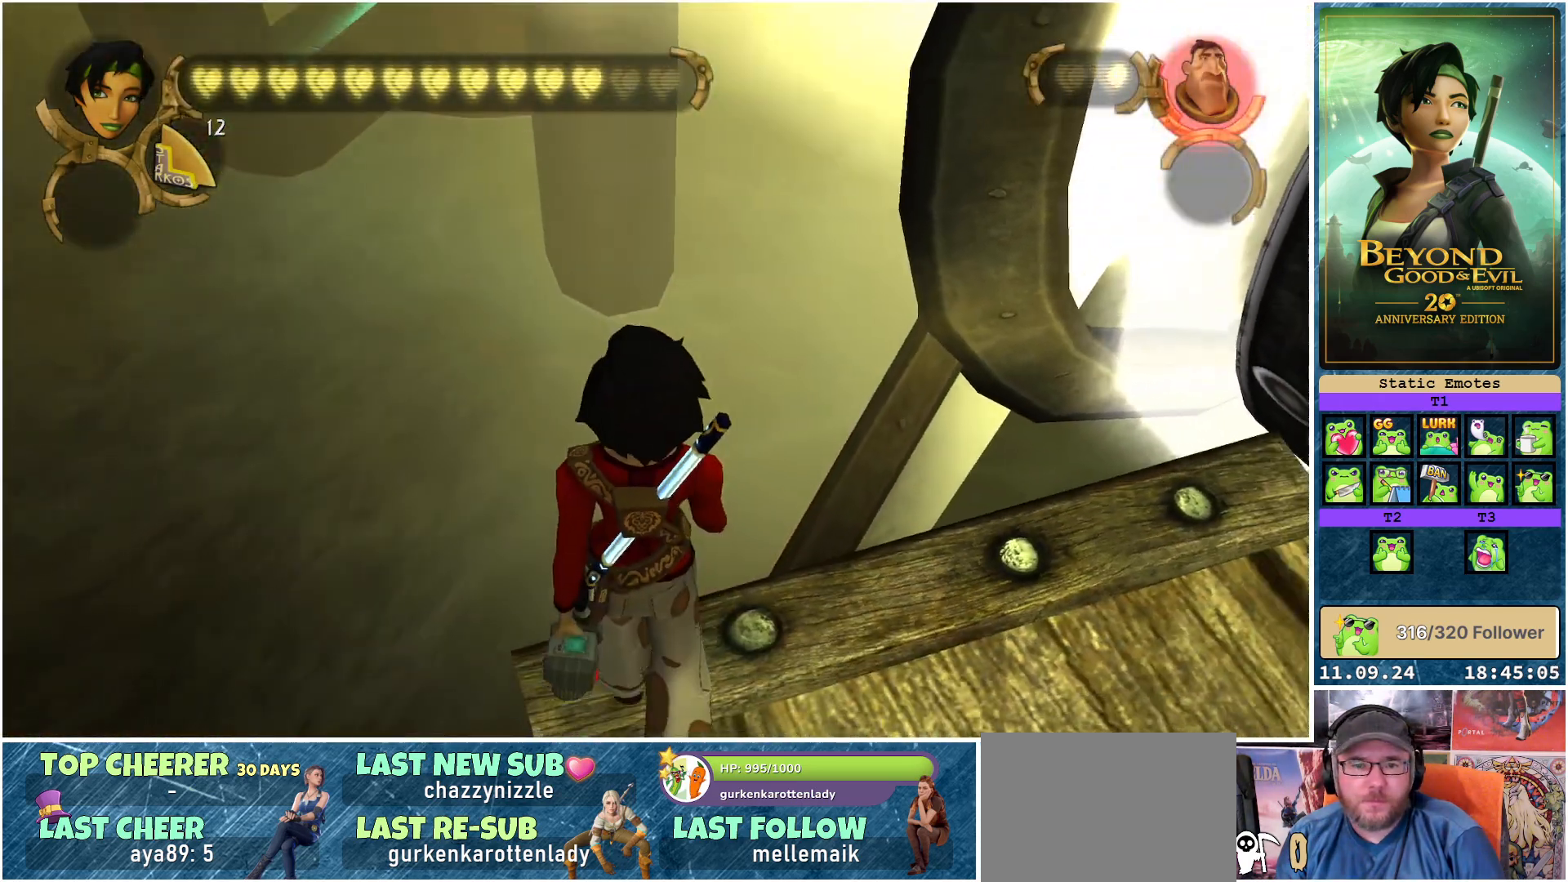
{"buttons": [], "left_stick": "center", "right_stick": "center", "events": [[300, "left_stick", "center"]]}
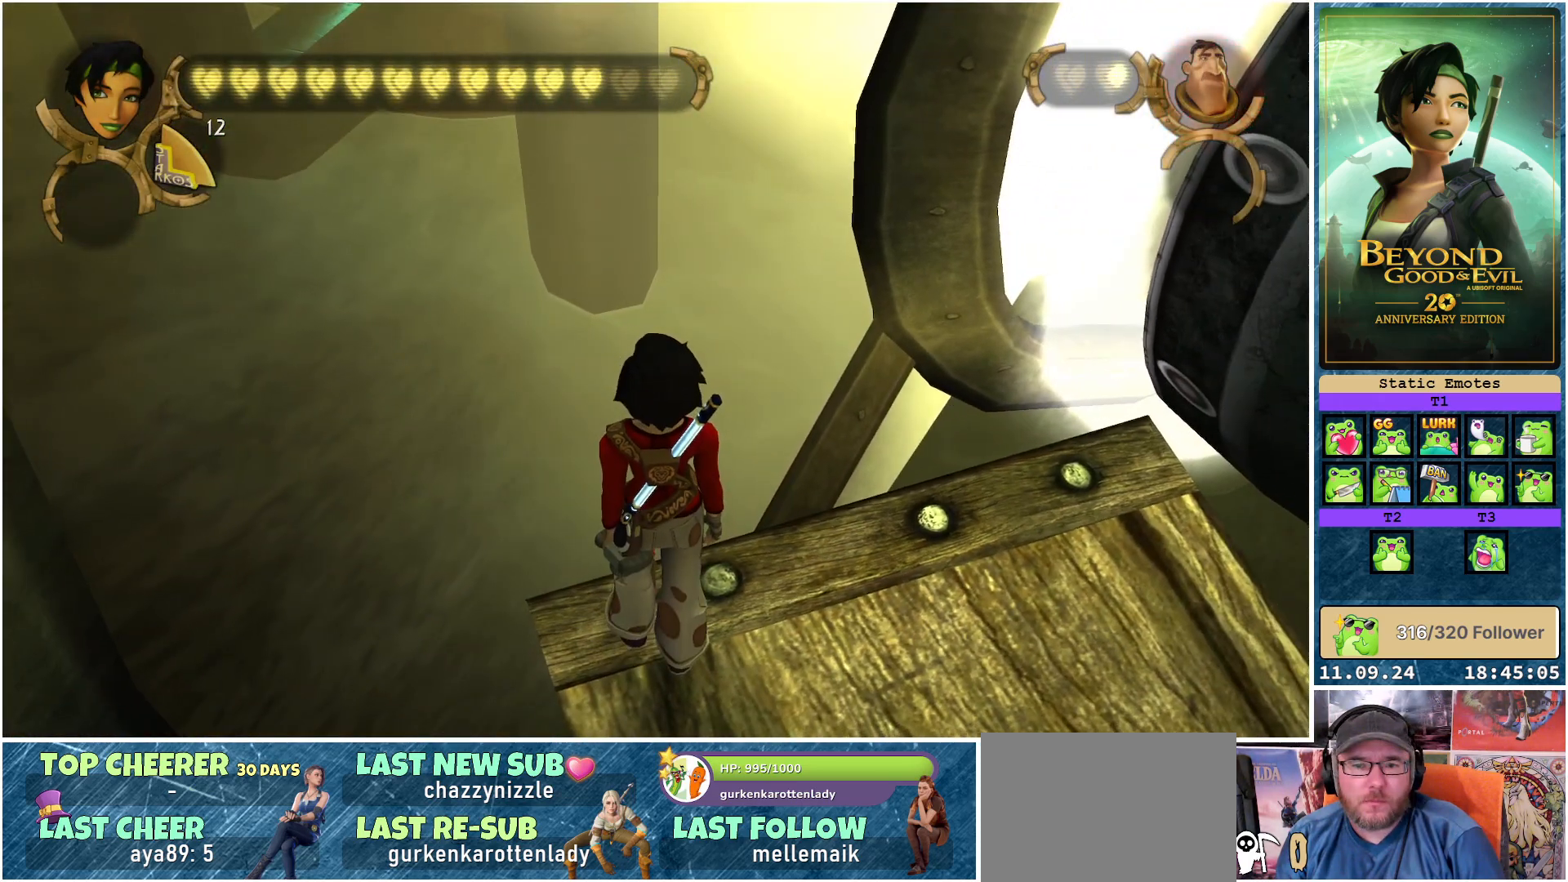
{"buttons": [], "left_stick": "left", "right_stick": "center", "events": [[133, "right_stick", "right"], [183, "left_stick", "left"], [383, "right_stick", "center"]]}
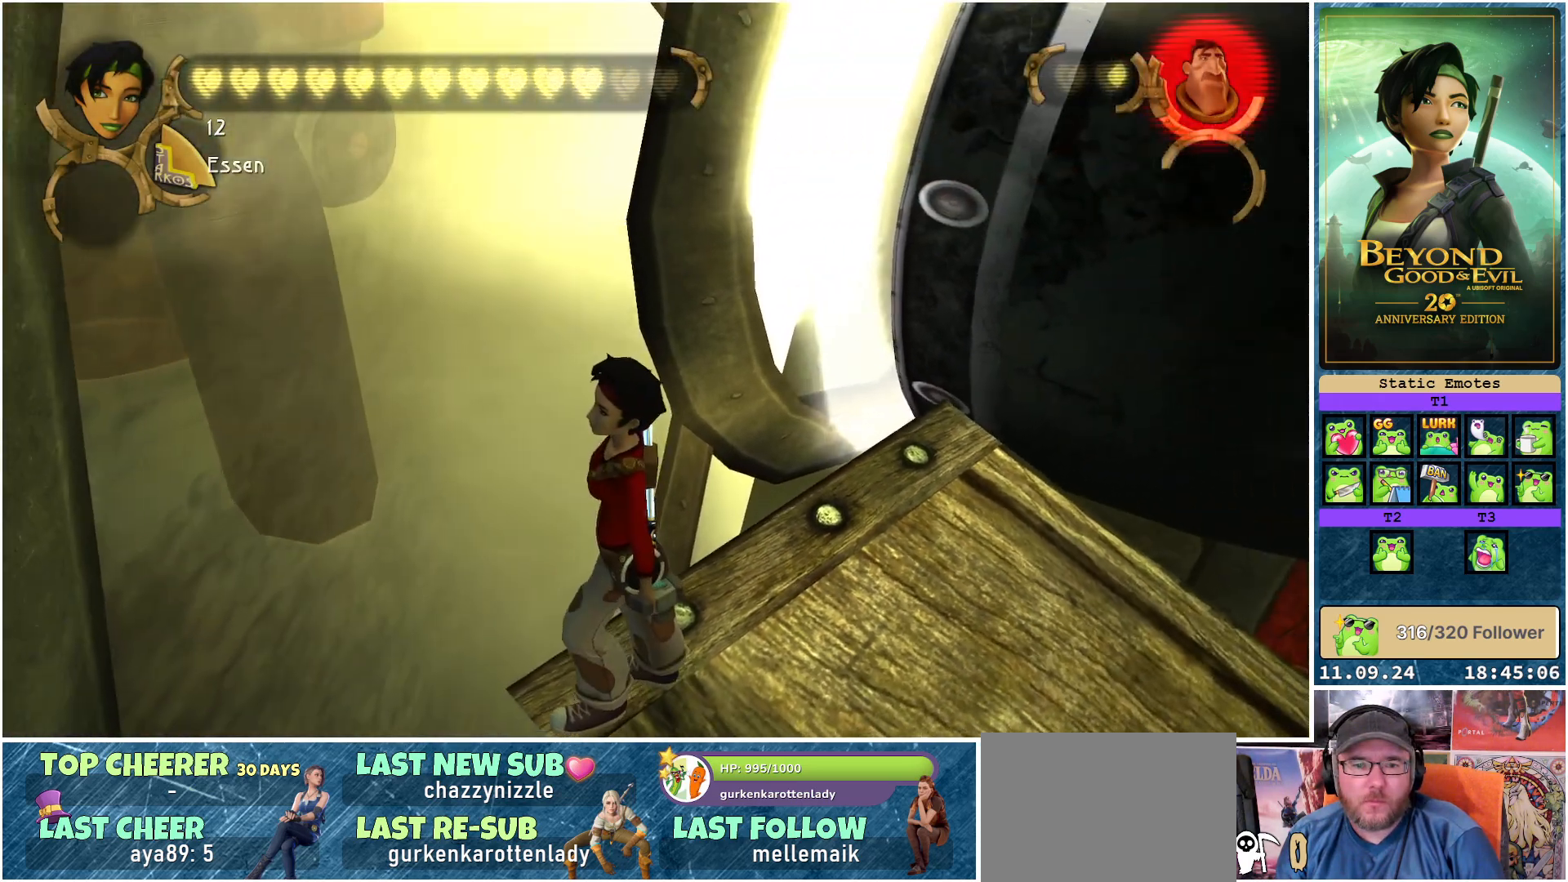
{"buttons": [], "left_stick": "center", "right_stick": "center", "events": [[217, "left_stick", "up-left"], [283, "right_stick", "up"], [400, "right_stick", "center"], [417, "left_stick", "center"]]}
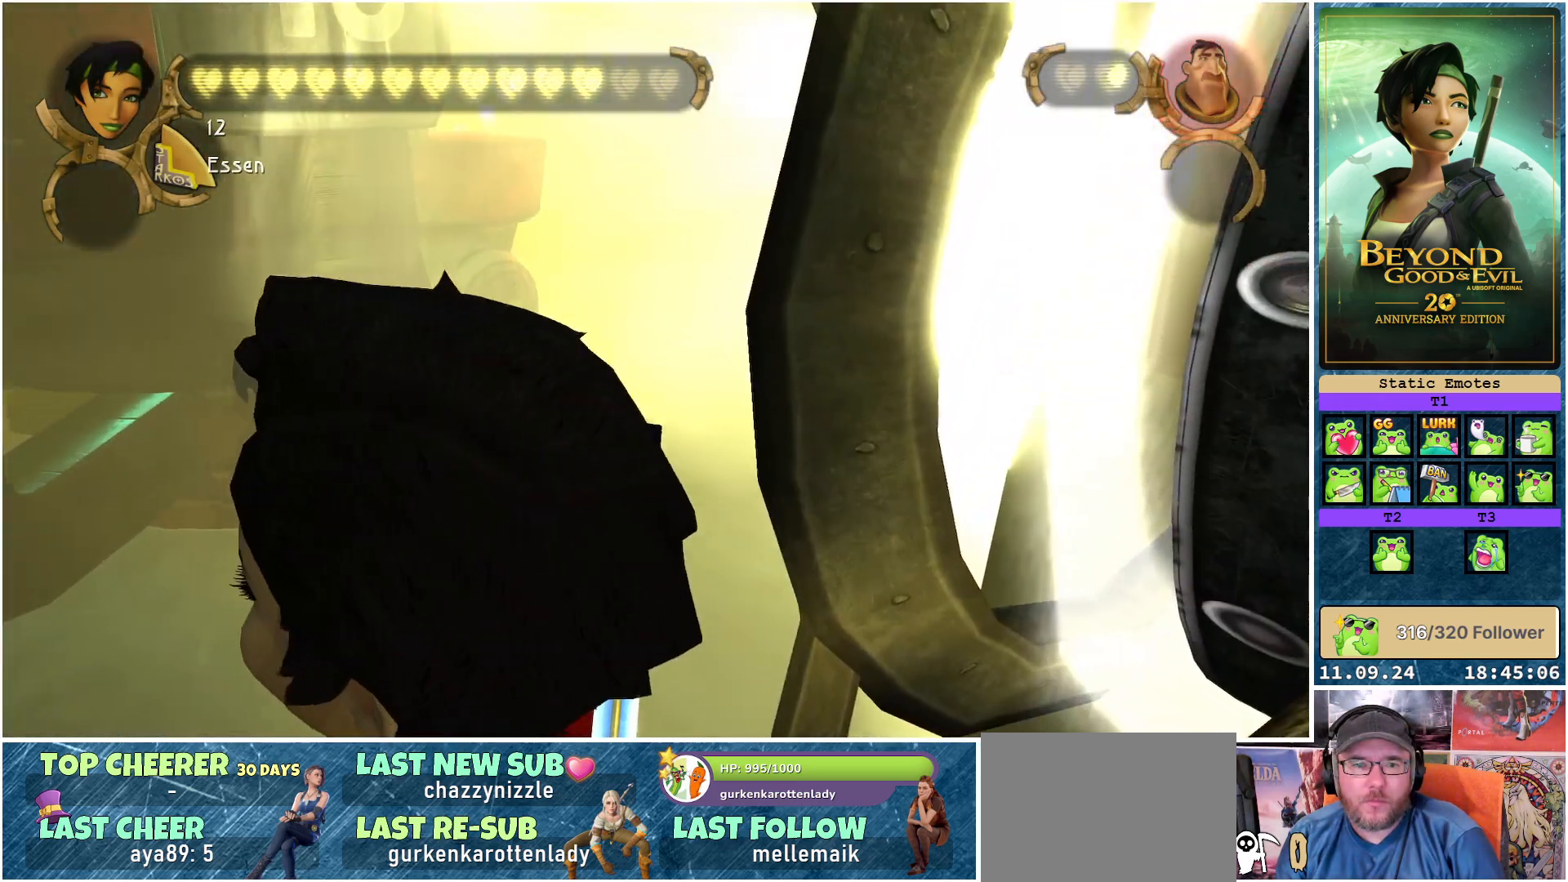
{"buttons": [], "left_stick": "center", "right_stick": "center", "events": [[217, "right_stick", "up"], [433, "right_stick", "center"]]}
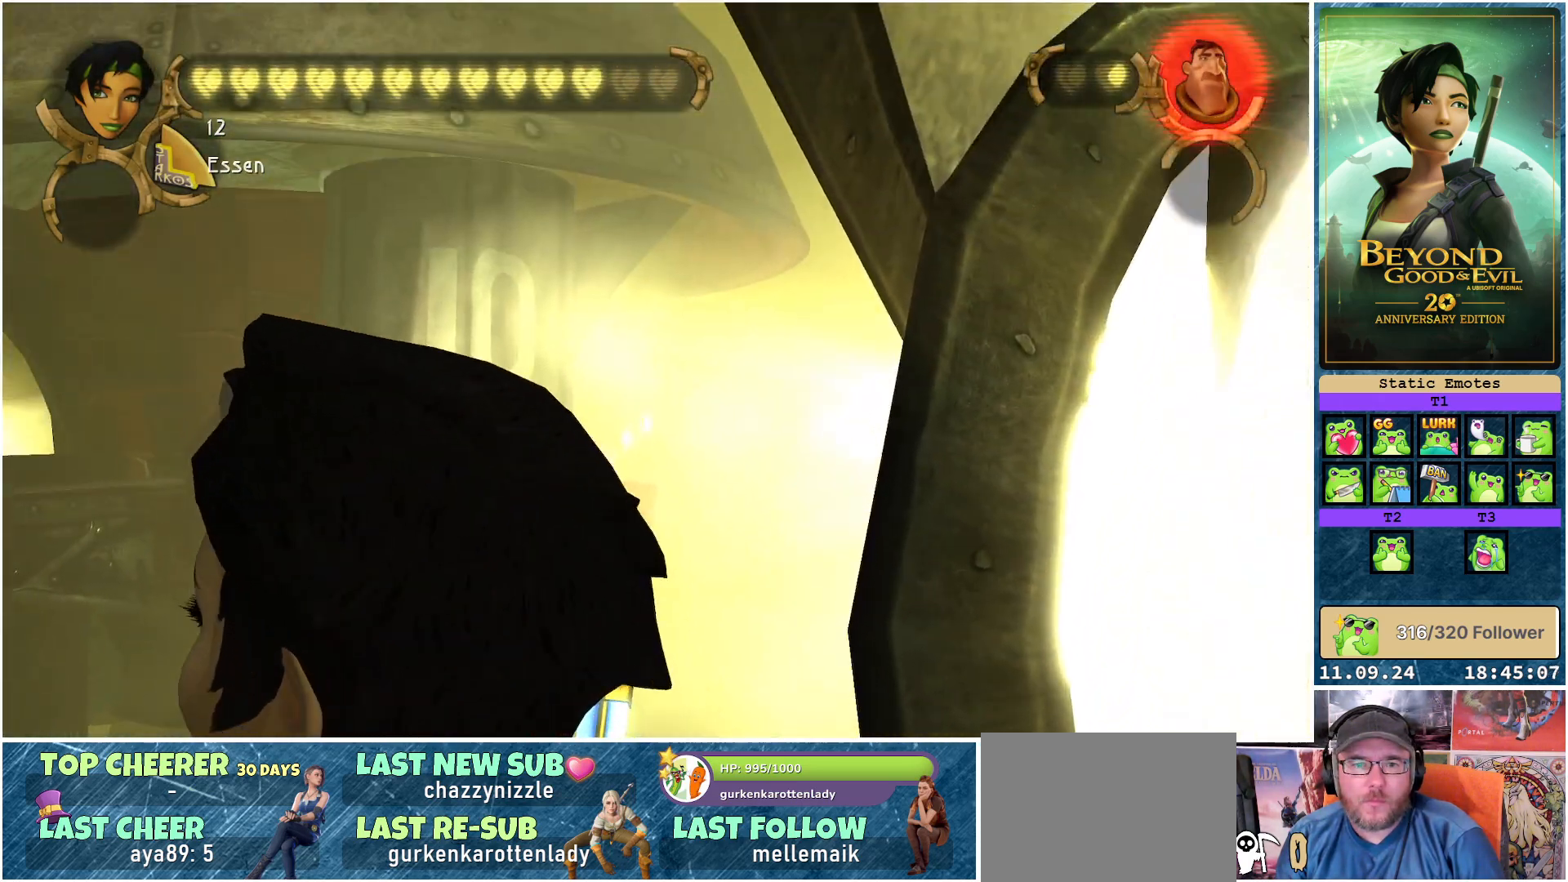
{"buttons": [], "left_stick": "center", "right_stick": "up", "events": [[267, "right_stick", "up"]]}
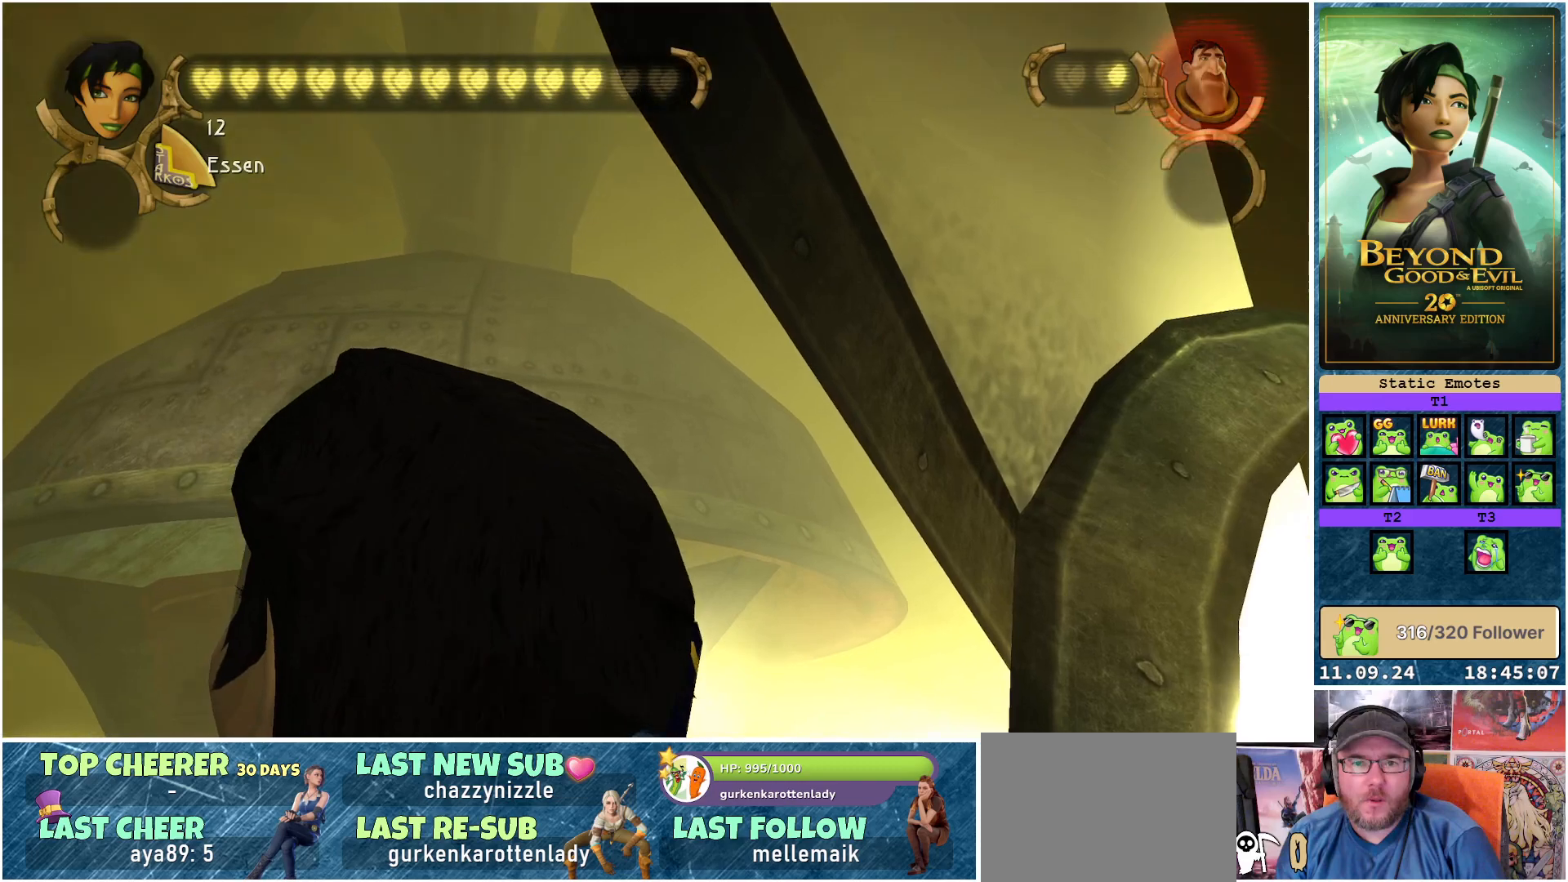
{"buttons": [], "left_stick": "center", "right_stick": "center", "events": [[217, "right_stick", "up-left"], [317, "right_stick", "center"]]}
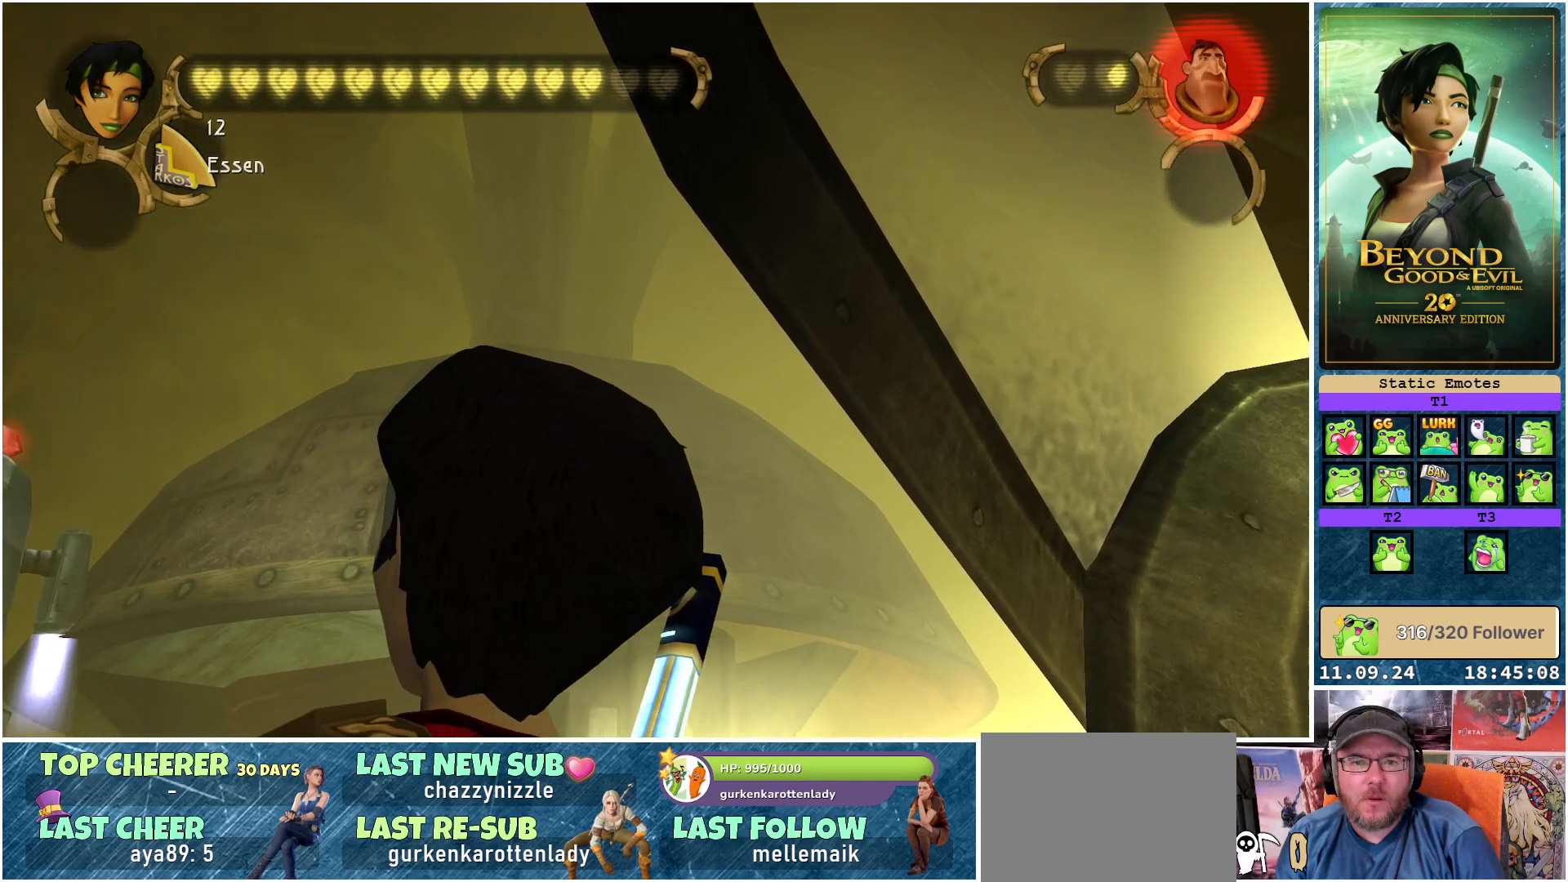
{"buttons": [], "left_stick": "center", "right_stick": "center", "events": []}
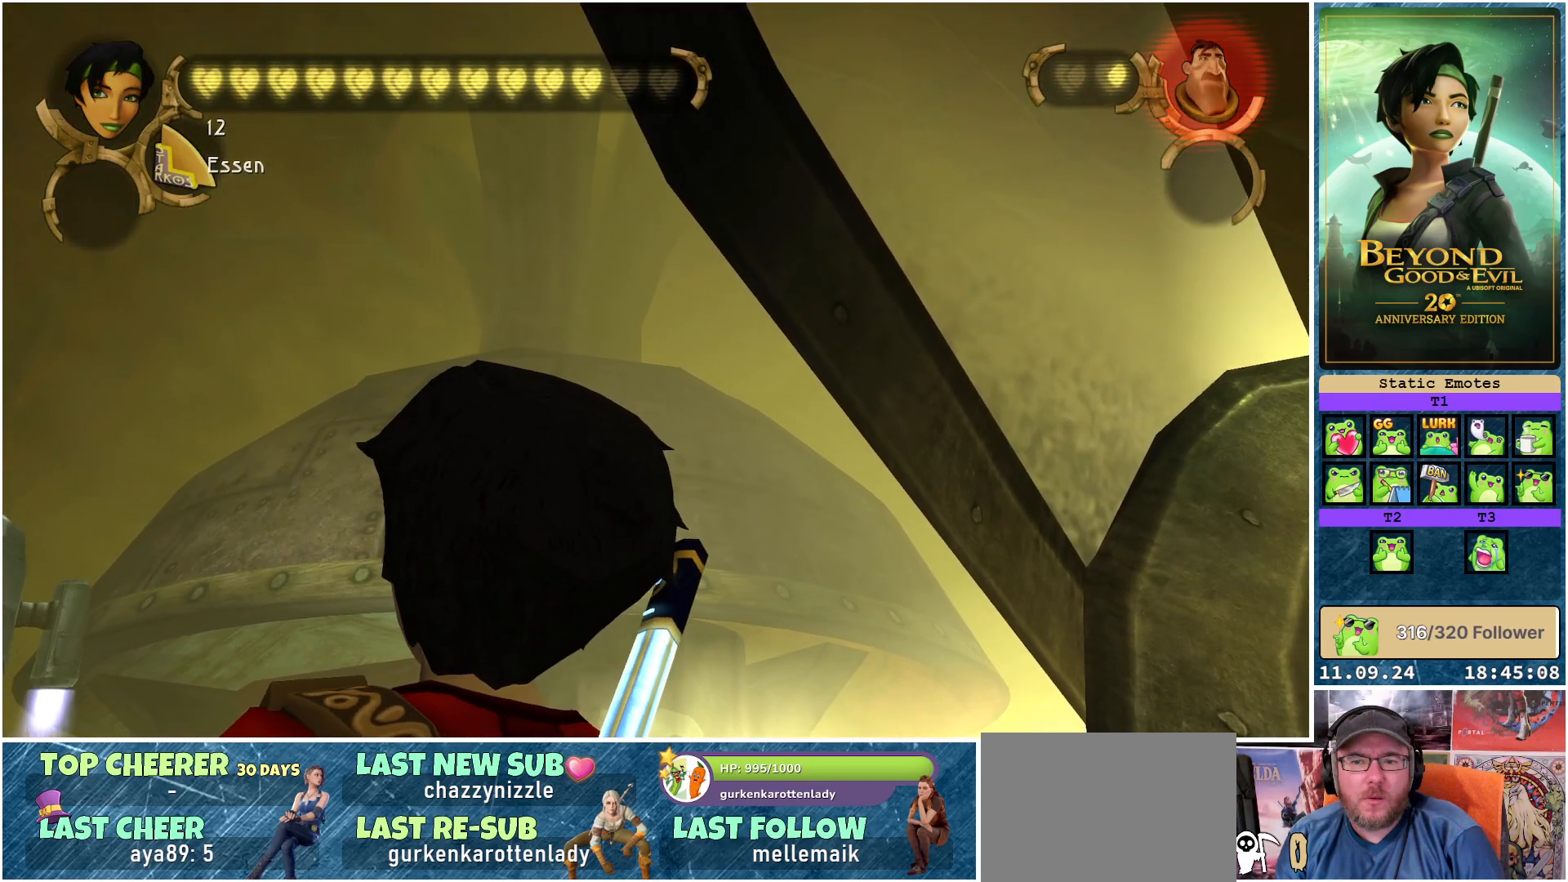
{"buttons": ["L1"], "left_stick": "center", "right_stick": "center", "events": [[17, "right_stick", "down"], [433, "right_stick", "center"], [500, "L1", "down"]]}
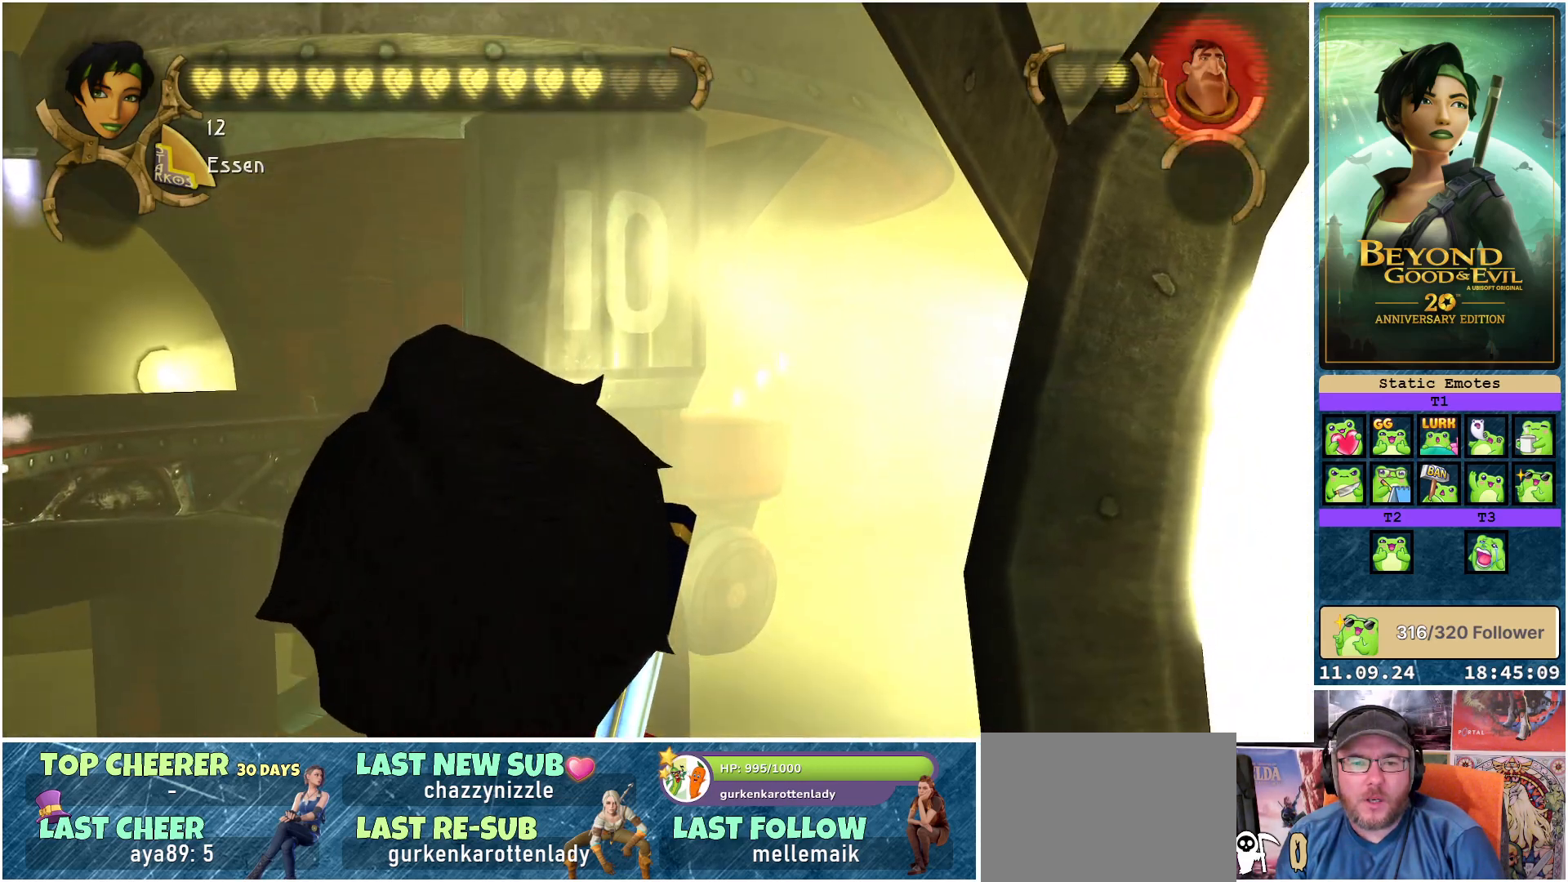
{"buttons": ["L1"], "left_stick": "center", "right_stick": "up-right", "events": [[400, "right_stick", "up-right"]]}
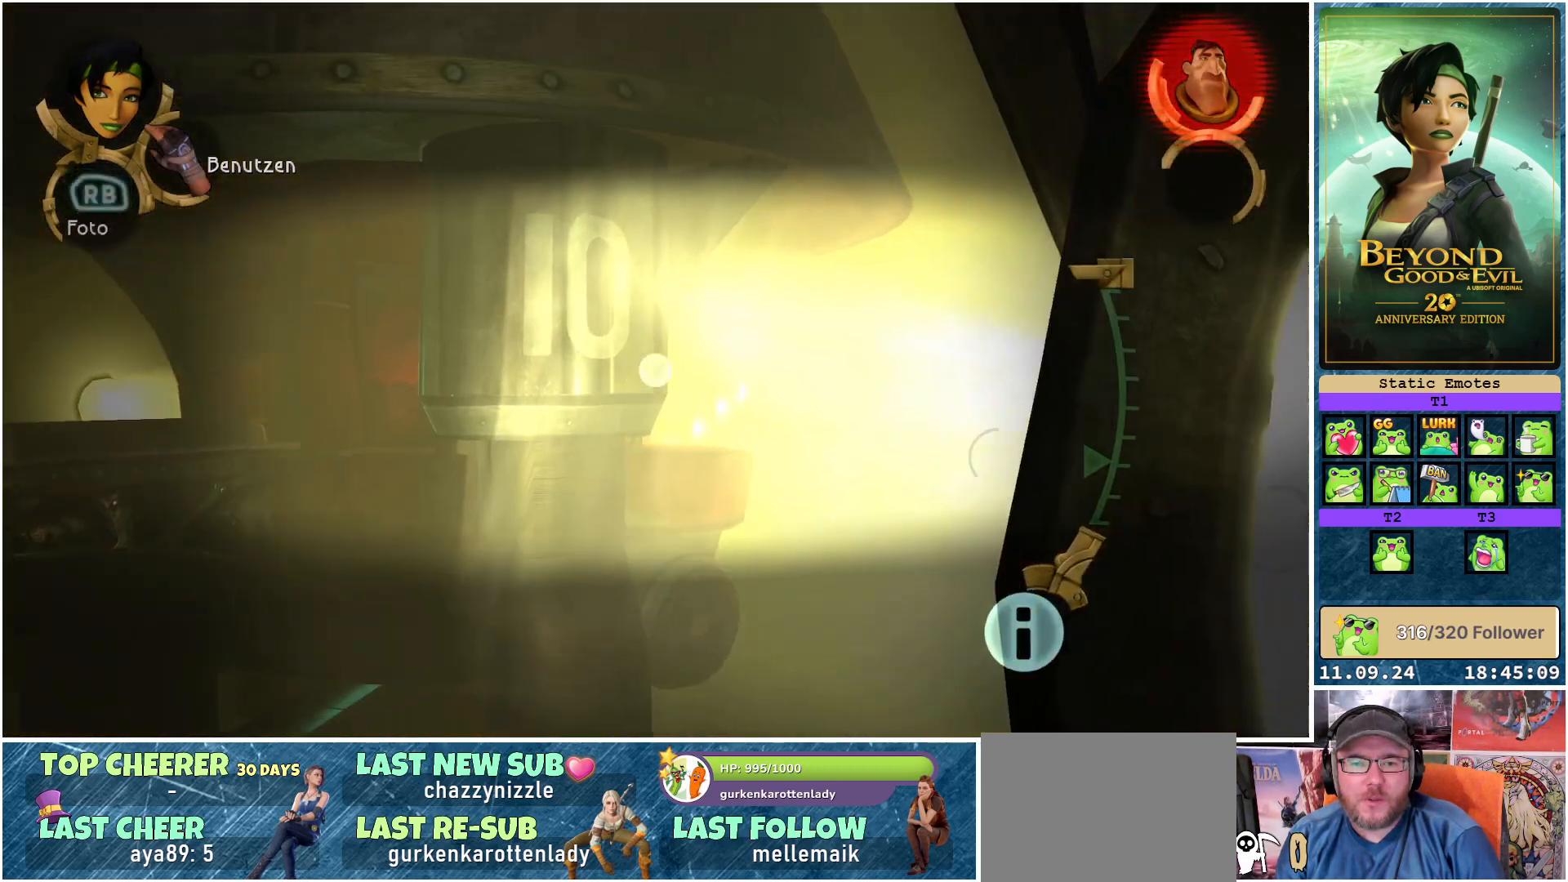
{"buttons": ["L1"], "left_stick": "up", "right_stick": "center", "events": [[117, "right_stick", "down-right"], [300, "right_stick", "center"], [433, "left_stick", "up"]]}
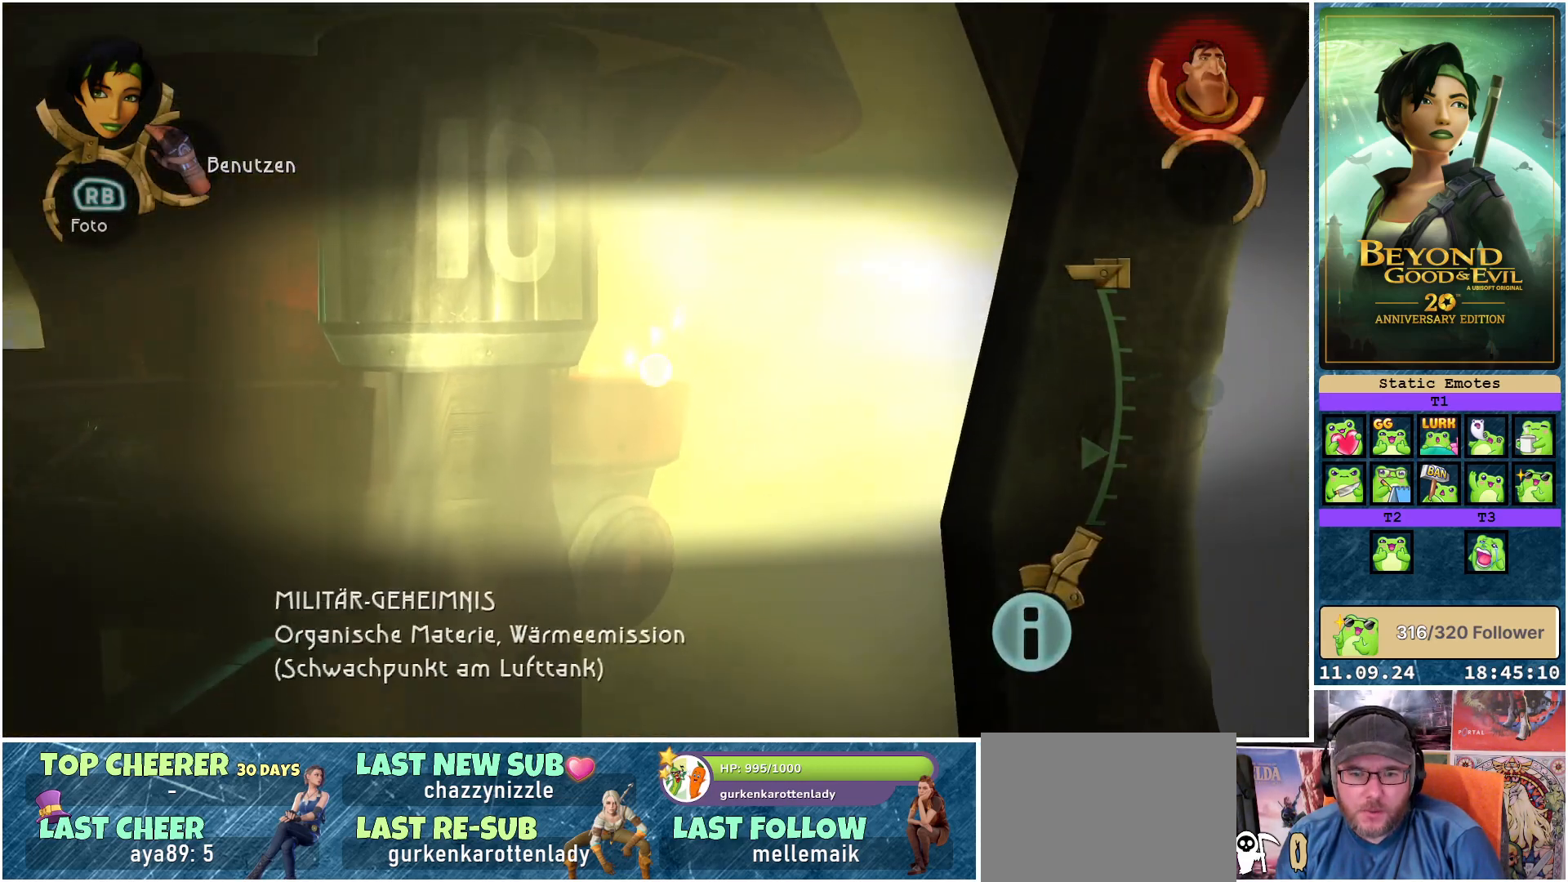
{"buttons": ["L1"], "left_stick": "center", "right_stick": "right", "events": [[367, "left_stick", "center"], [400, "right_stick", "right"]]}
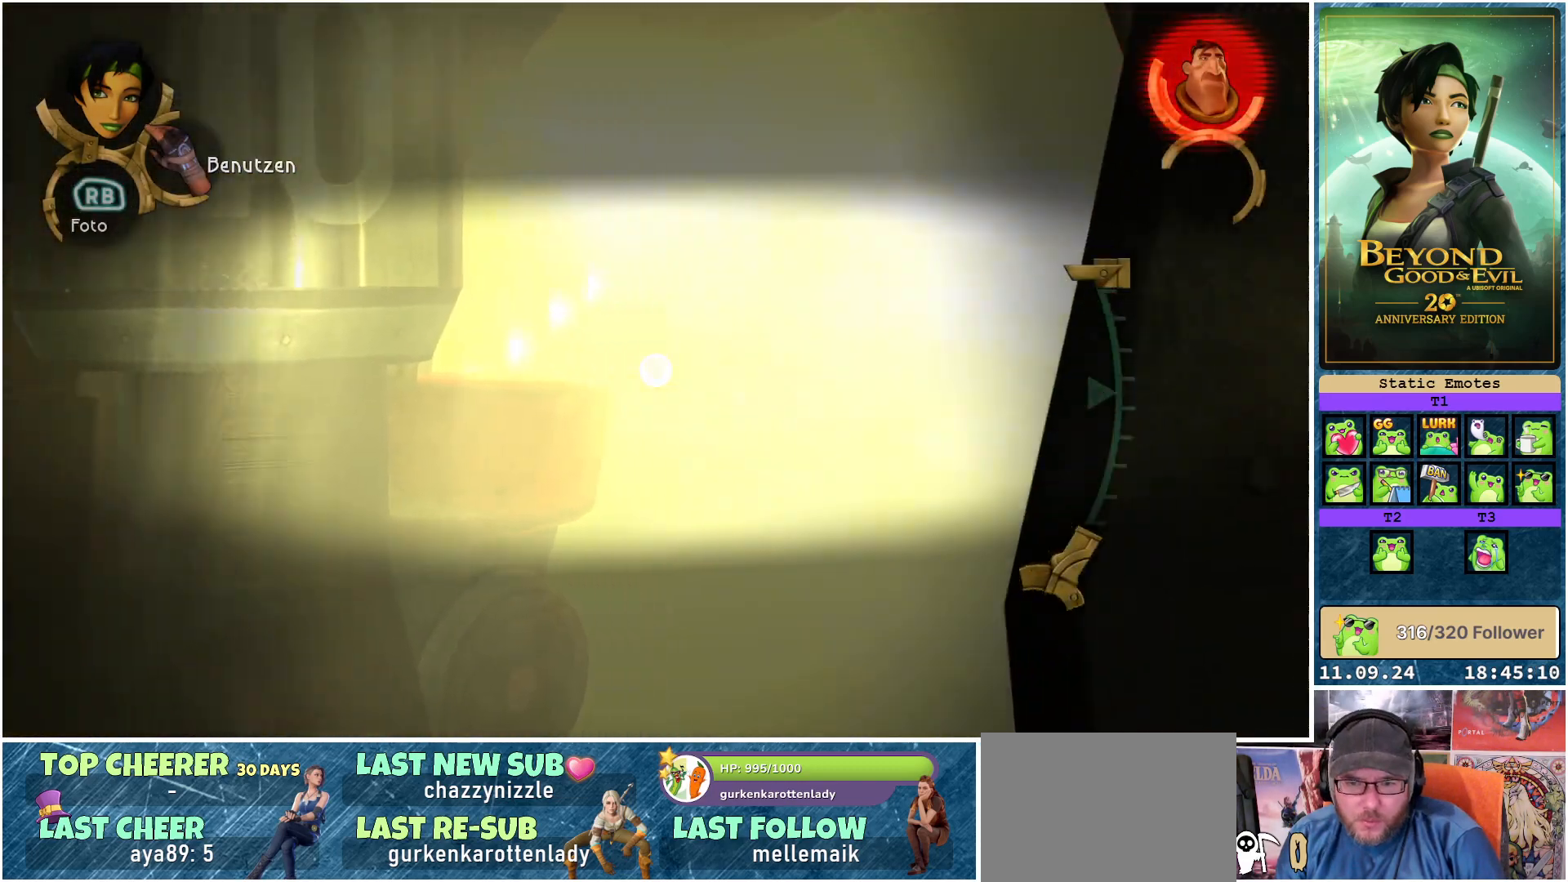
{"buttons": ["L1"], "left_stick": "center", "right_stick": "down-left", "events": [[233, "right_stick", "center"], [367, "right_stick", "left"], [417, "right_stick", "down-left"]]}
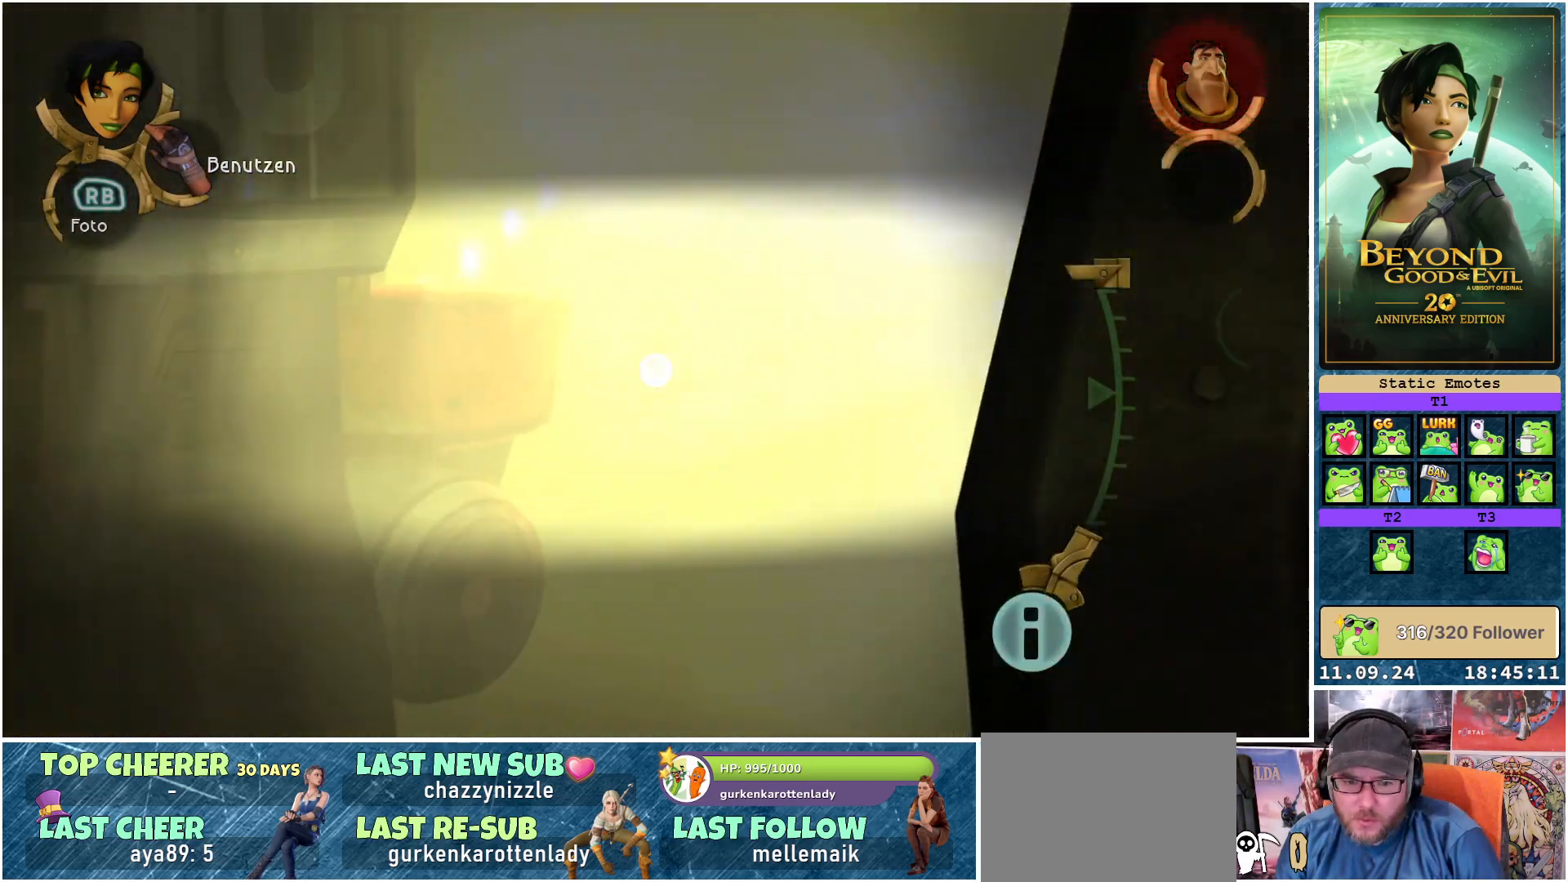
{"buttons": ["L1"], "left_stick": "center", "right_stick": "down", "events": [[283, "right_stick", "center"], [433, "right_stick", "down"]]}
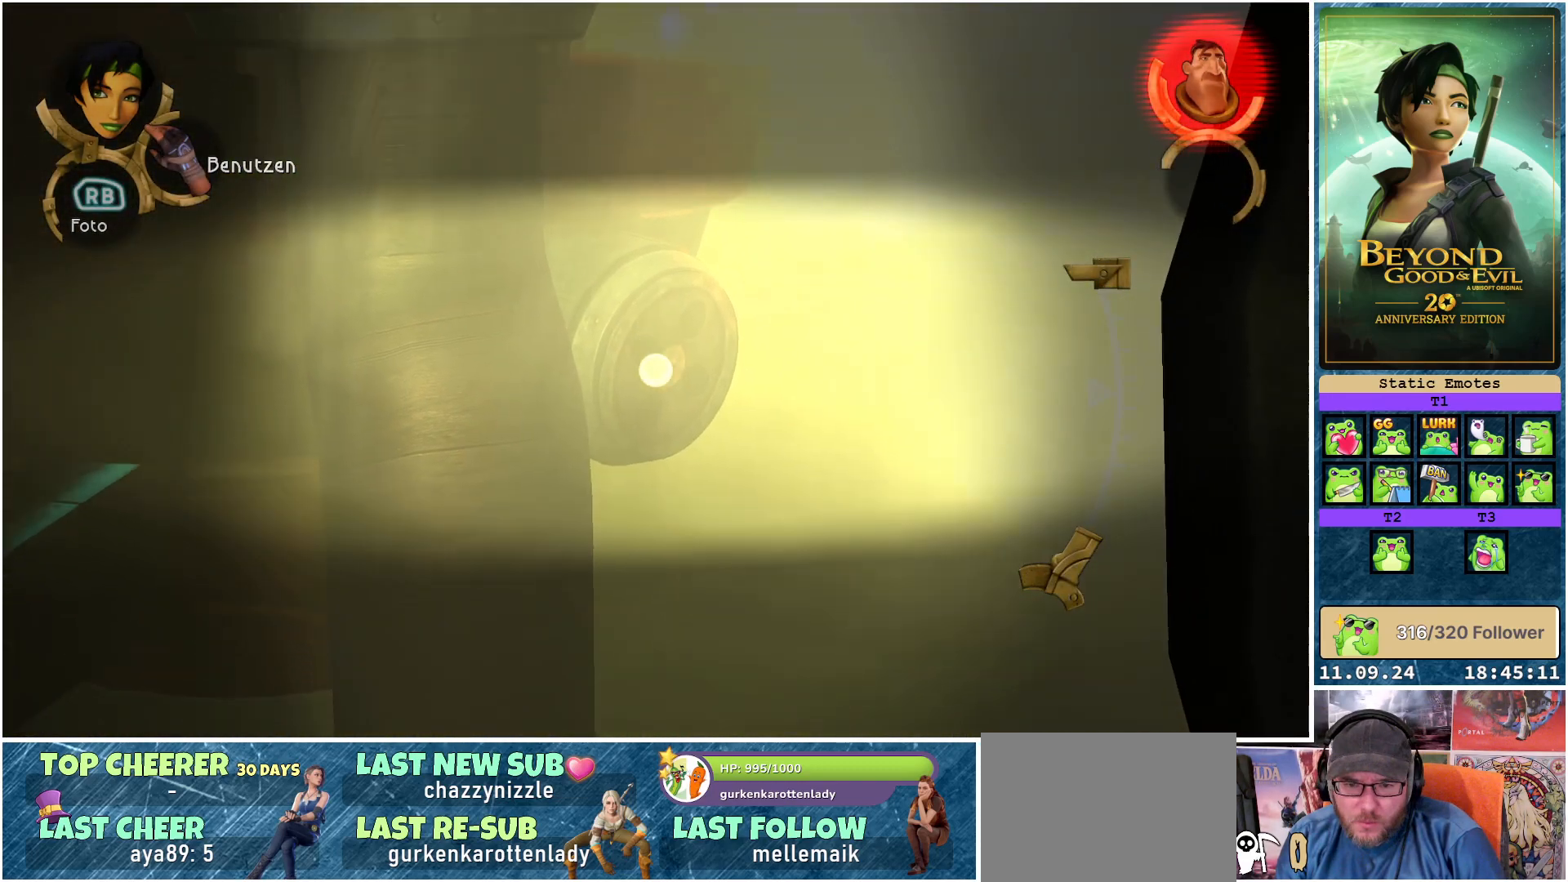
{"buttons": ["L1"], "left_stick": "up", "right_stick": "center", "events": [[150, "right_stick", "center"], [283, "left_stick", "up"]]}
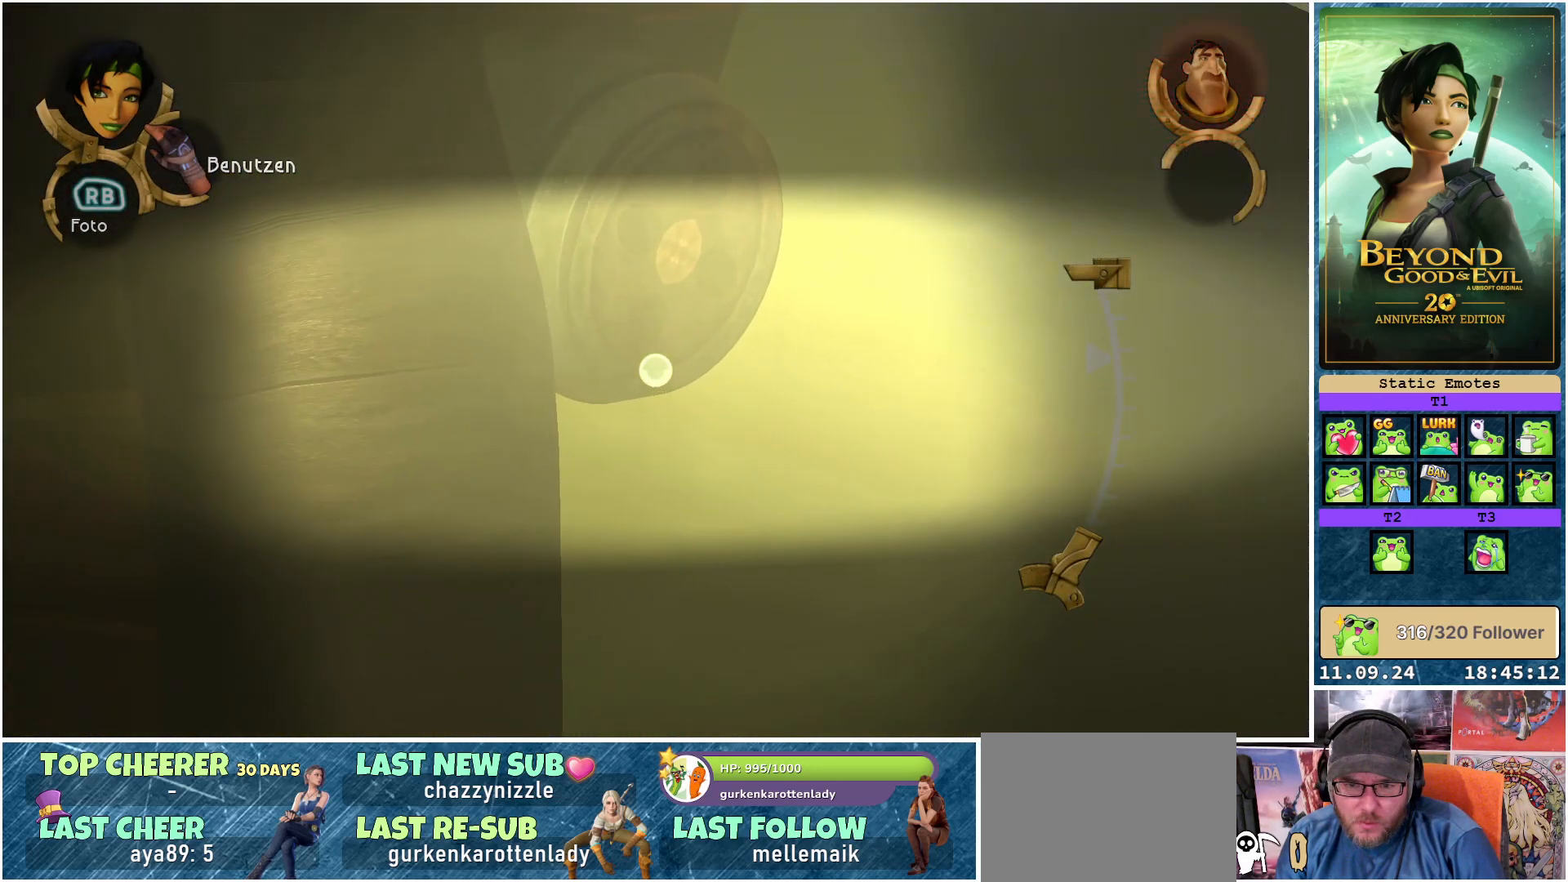
{"buttons": ["L1"], "left_stick": "center", "right_stick": "center", "events": [[83, "right_stick", "up"], [283, "left_stick", "center"], [467, "right_stick", "center"]]}
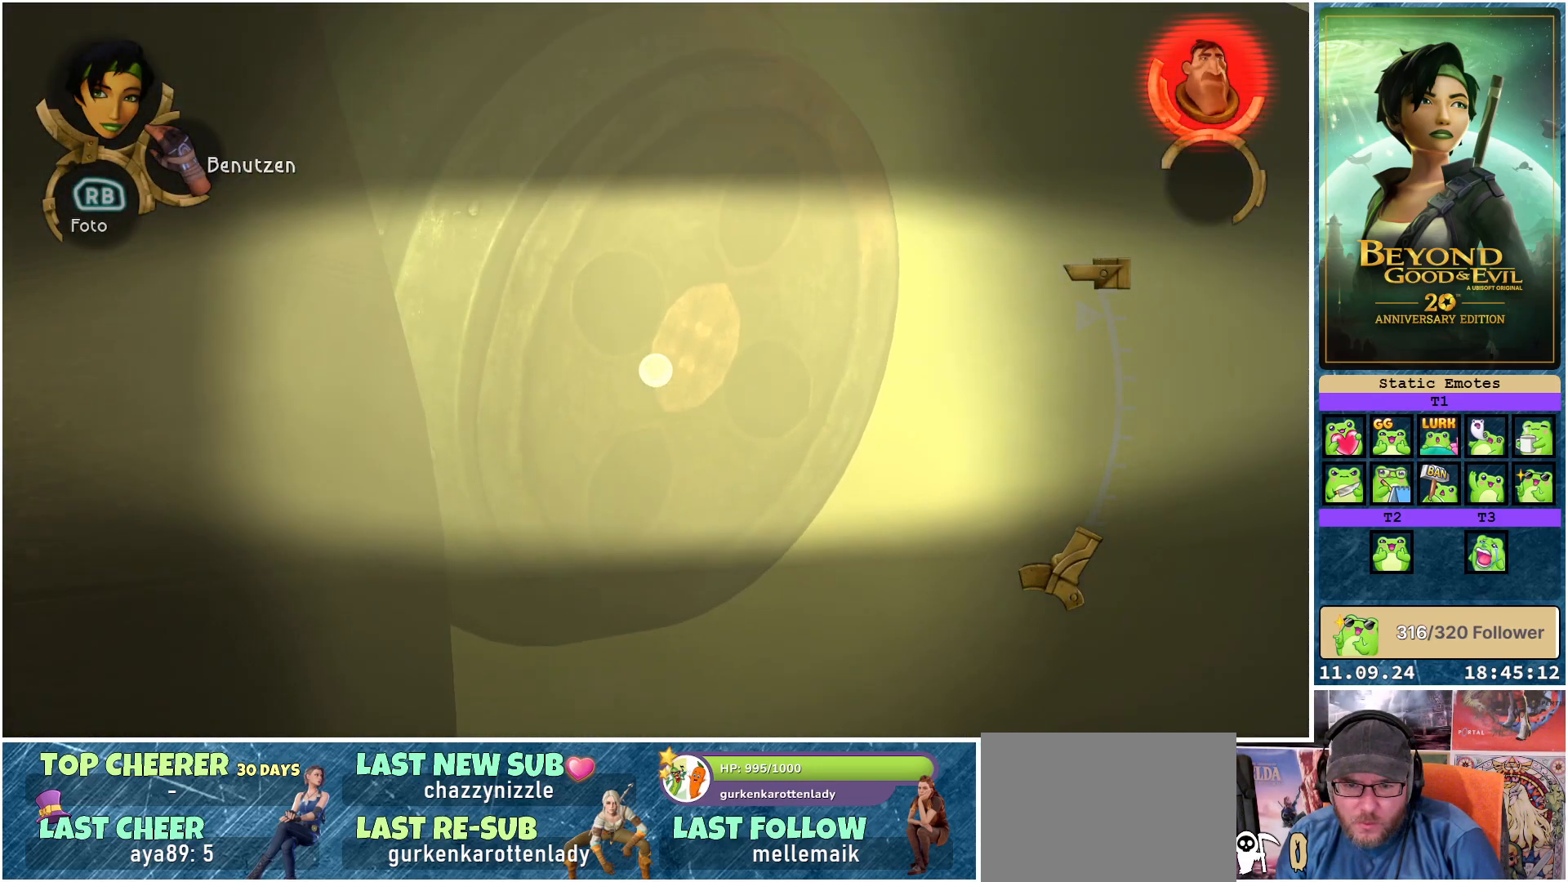
{"buttons": ["L1"], "left_stick": "down-left", "right_stick": "left", "events": [[100, "left_stick", "down"], [283, "right_stick", "left"], [367, "left_stick", "down-left"]]}
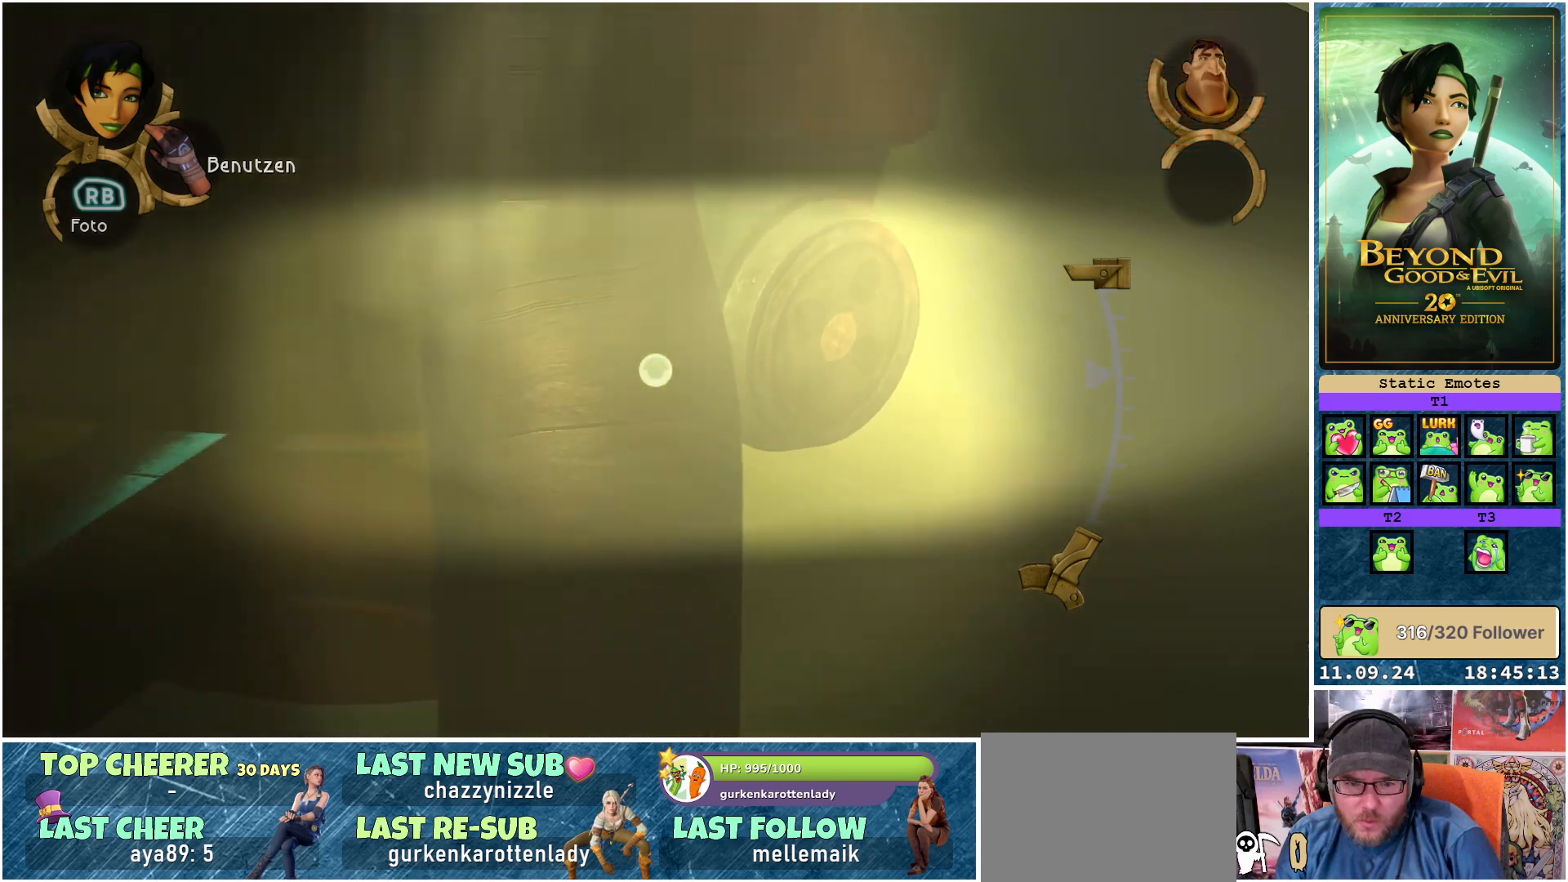
{"buttons": ["L1"], "left_stick": "center", "right_stick": "down-left", "events": [[333, "left_stick", "center"], [367, "right_stick", "down-left"]]}
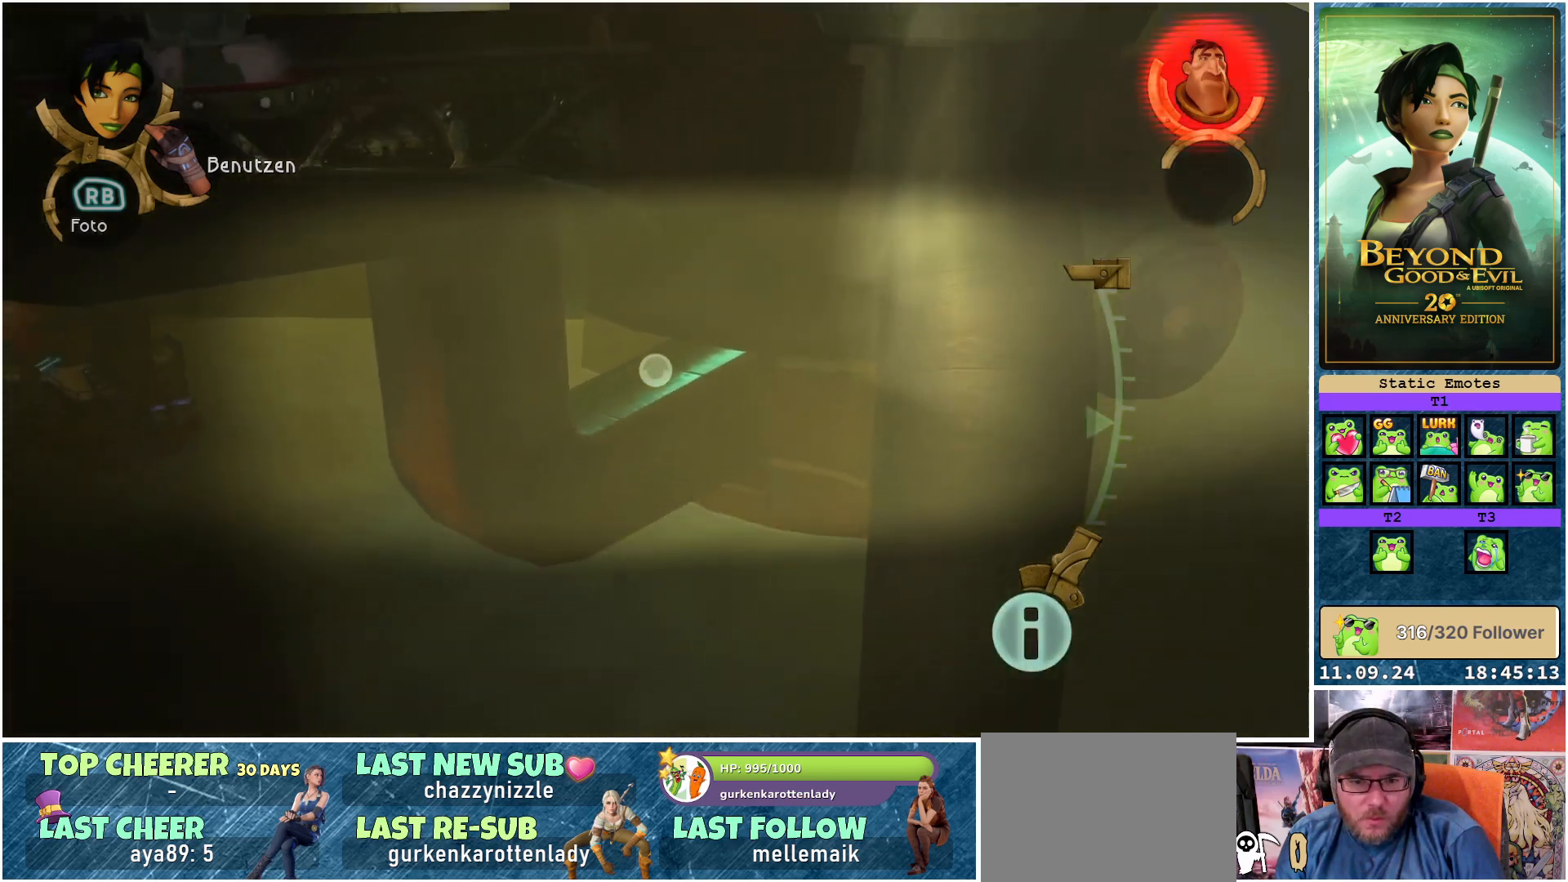
{"buttons": ["L1"], "left_stick": "center", "right_stick": "left", "events": [[183, "right_stick", "center"], [217, "left_stick", "up"], [433, "left_stick", "center"], [500, "right_stick", "left"]]}
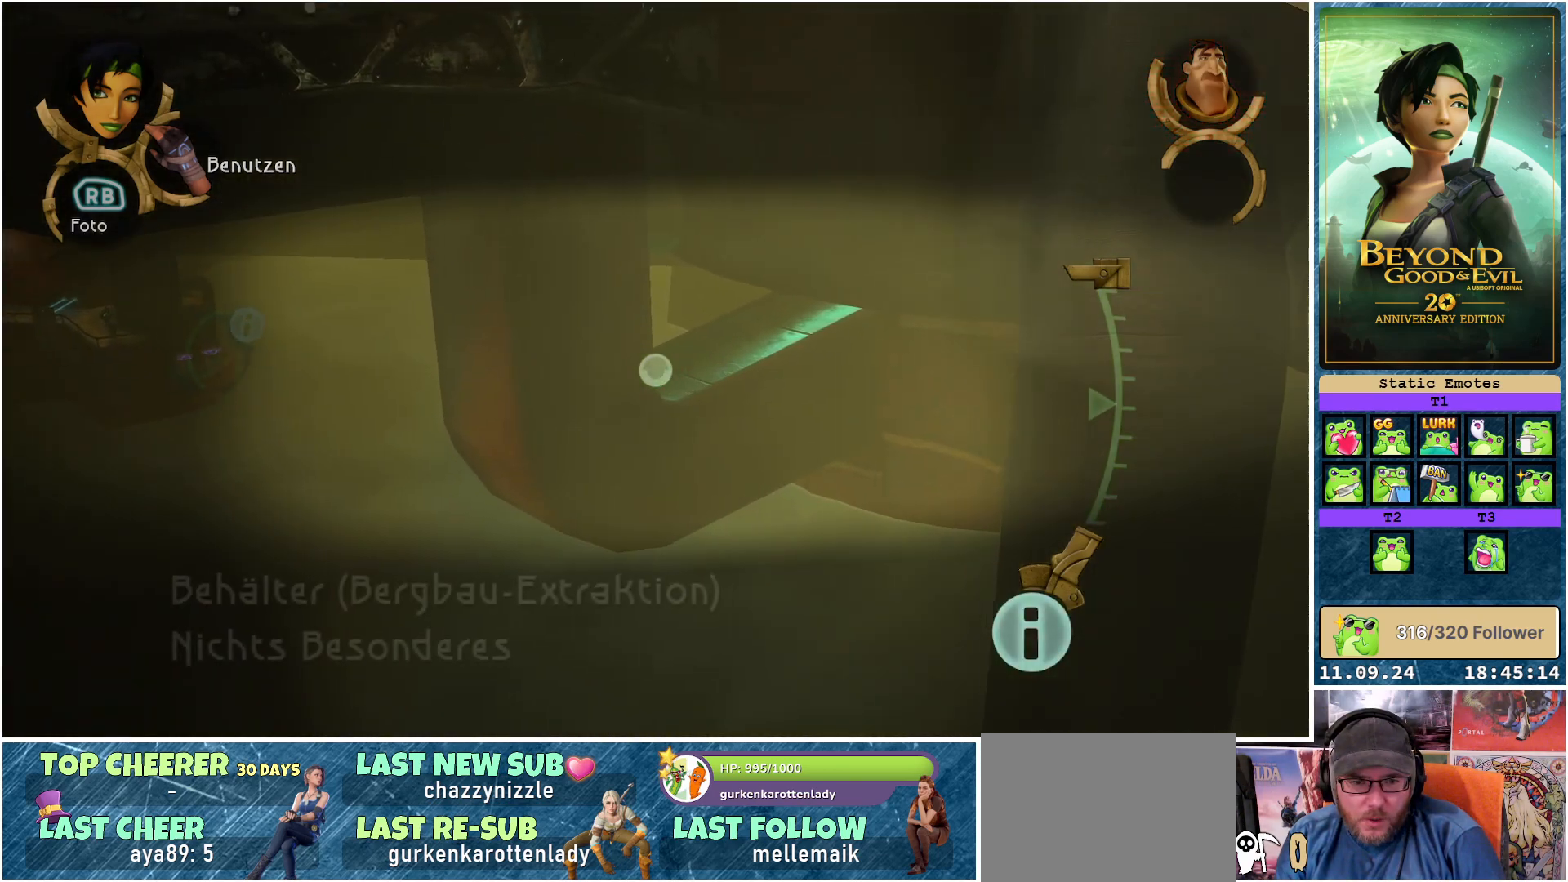
{"buttons": ["L1"], "left_stick": "center", "right_stick": "center", "events": [[433, "right_stick", "center"]]}